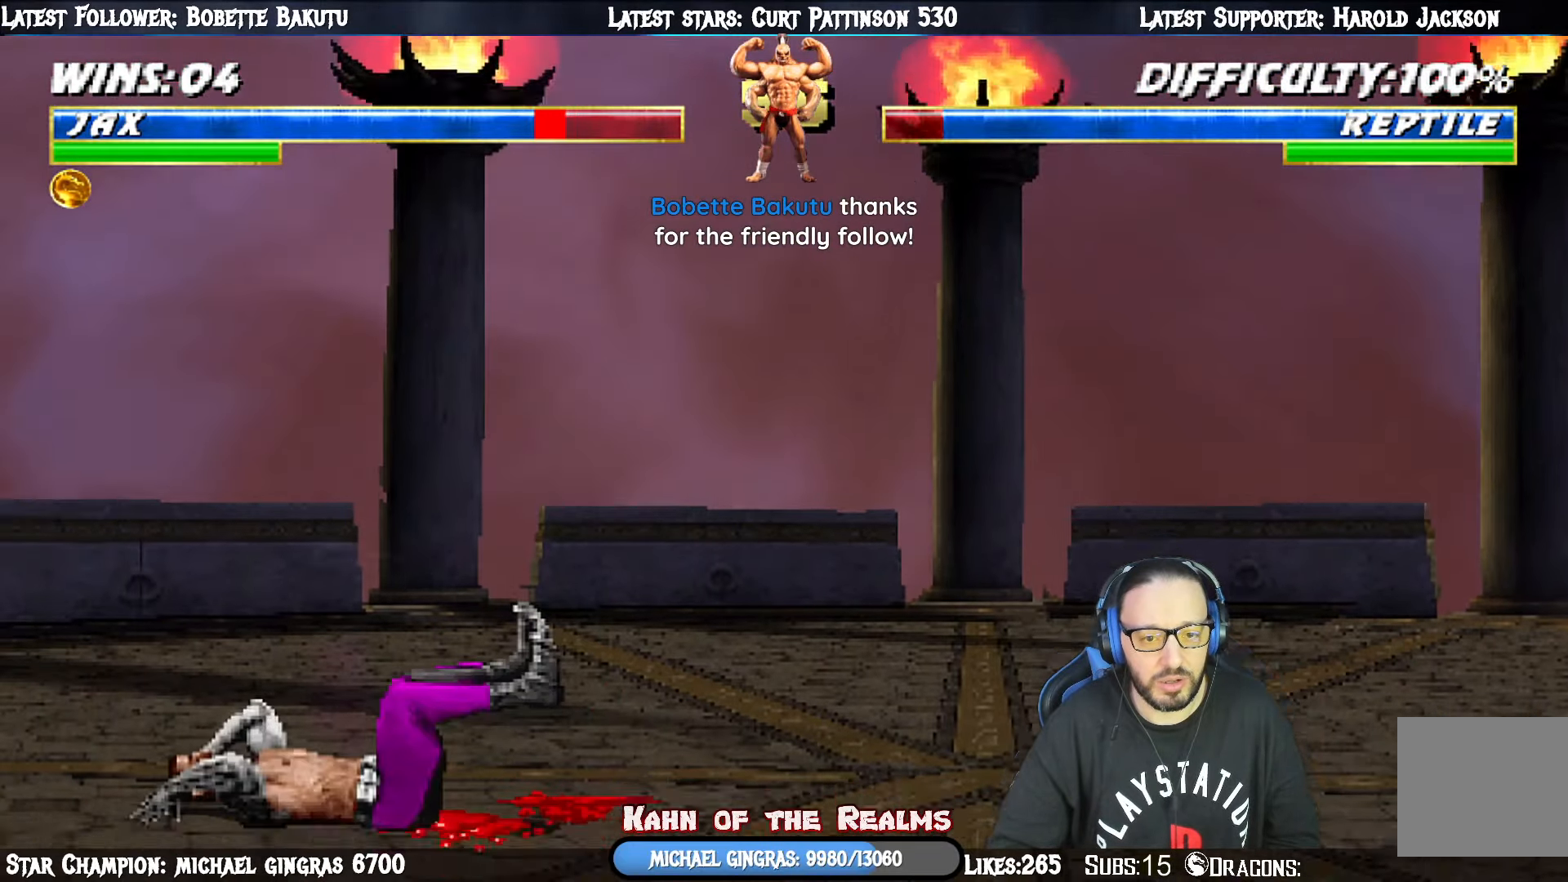
Gameplay with a controller (PlayStation layout); each line is a JSON object with the inputs held at the frame after it. "events" lists button and stick changes between this image and that frame as [ms after this image, input, new state], when the widget could be followed in between. Not read: left_stick.
{"buttons": ["R1", "DPAD_DOWN"], "right_stick": "center"}
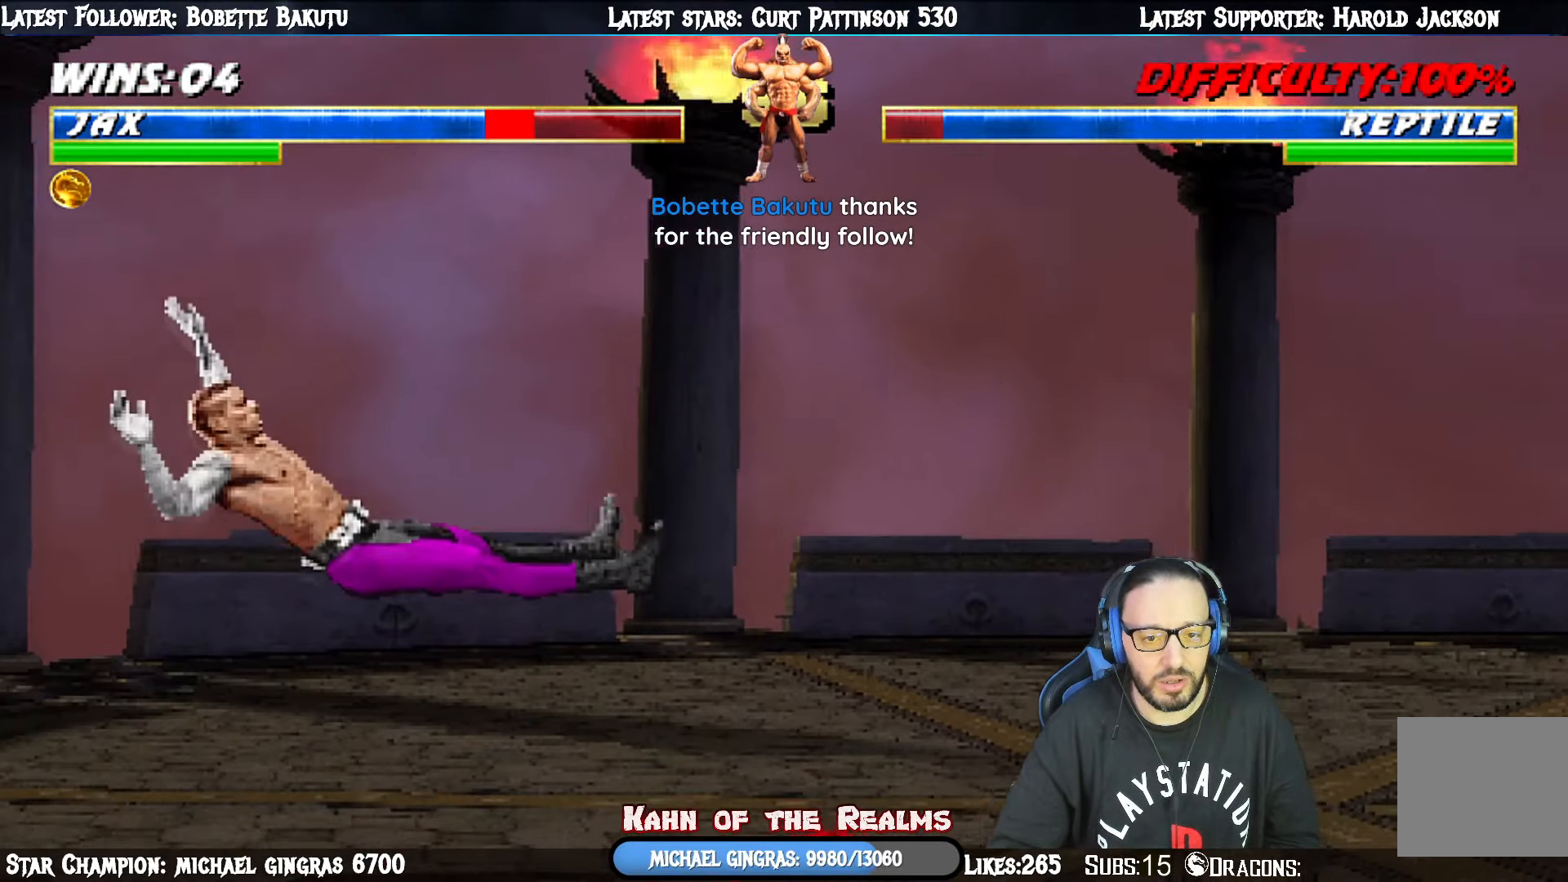
{"buttons": ["L1", "R1", "DPAD_DOWN", "DPAD_LEFT"], "right_stick": "center", "events": [[17, "DPAD_LEFT", "down"], [33, "L1", "down"]]}
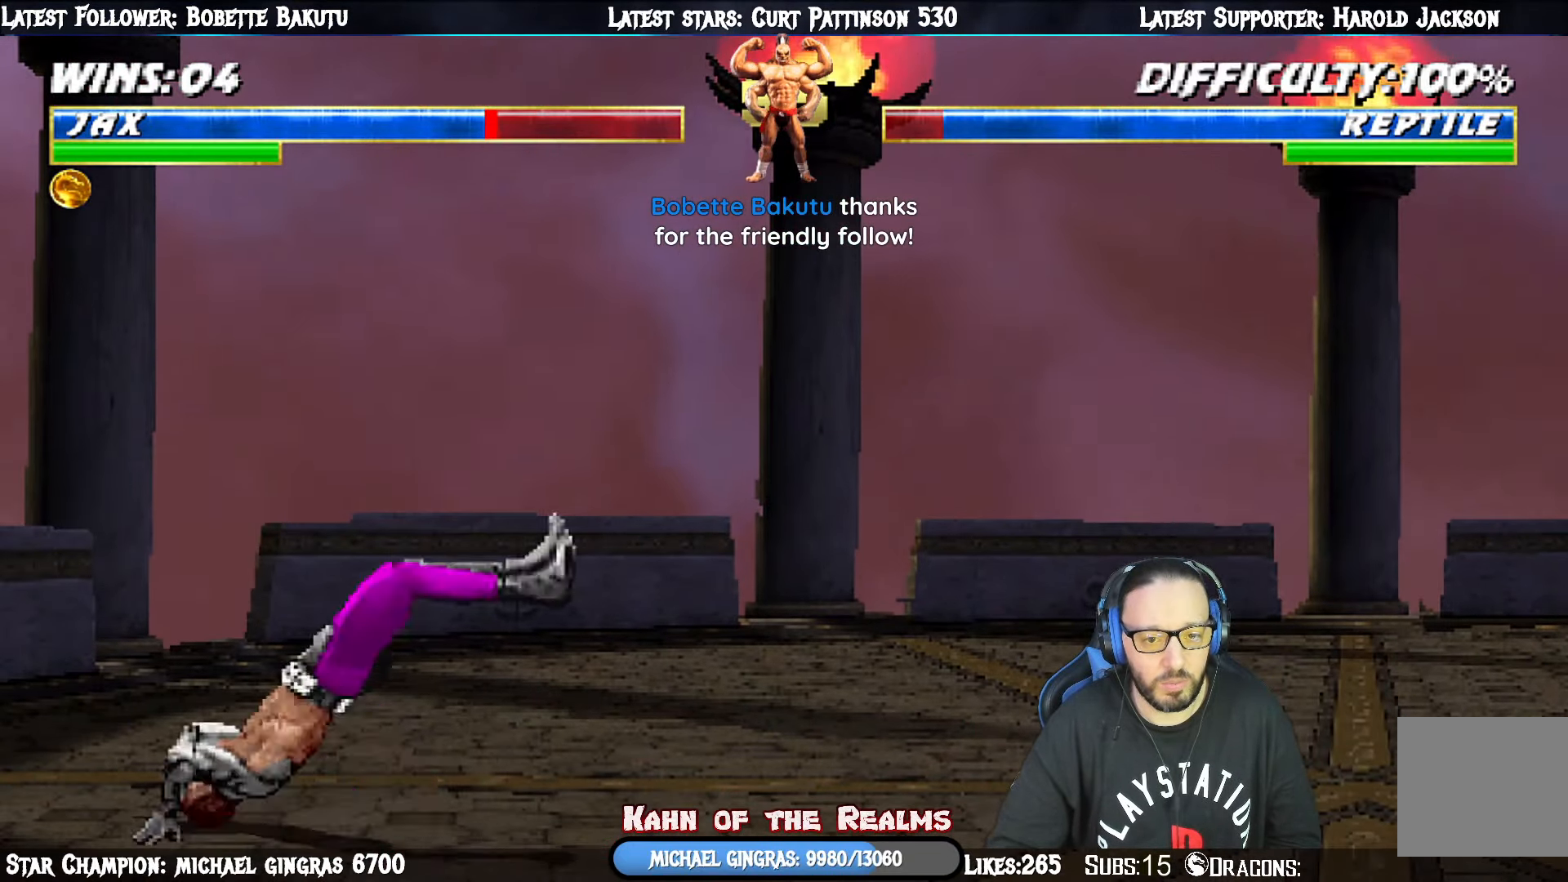
{"buttons": ["L1", "DPAD_RIGHT"], "right_stick": "center", "events": [[151, "DPAD_LEFT", "up"], [201, "DPAD_LEFT", "down"], [267, "DPAD_LEFT", "up"], [317, "DPAD_DOWN", "up"], [334, "R1", "up"], [351, "L1", "up"], [484, "DPAD_RIGHT", "down"], [484, "L1", "down"]]}
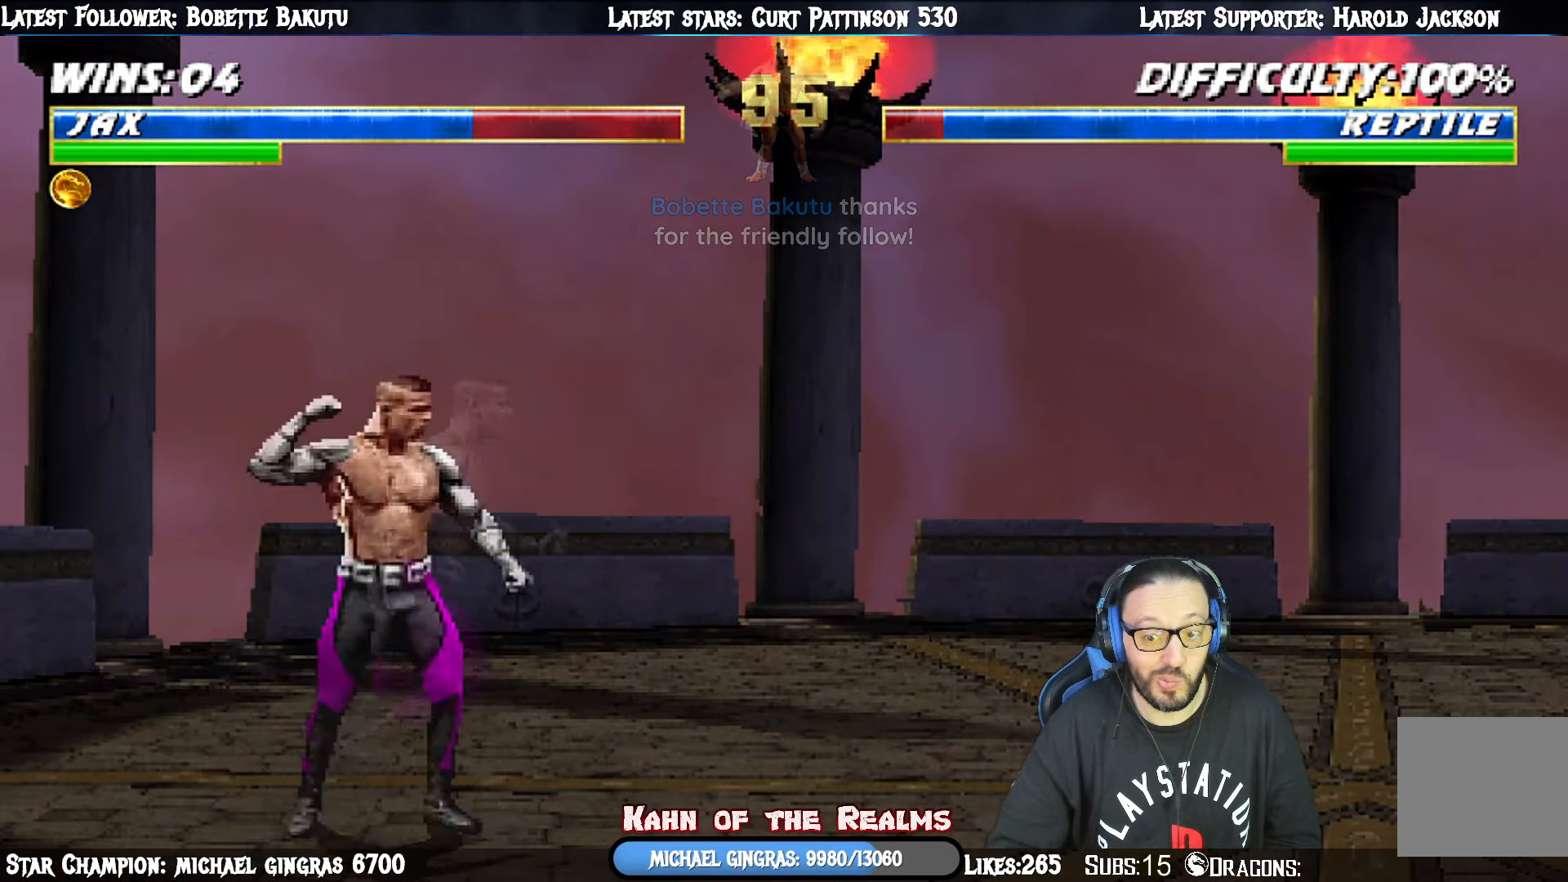
{"buttons": ["L1", "DPAD_DOWN"], "right_stick": "center", "events": [[17, "DPAD_UP", "down"], [183, "DPAD_RIGHT", "up"], [217, "DPAD_LEFT", "down"], [217, "DPAD_UP", "up"], [267, "DPAD_DOWN", "down"], [367, "DPAD_LEFT", "up"], [400, "SQUARE", "down"], [484, "SQUARE", "up"]]}
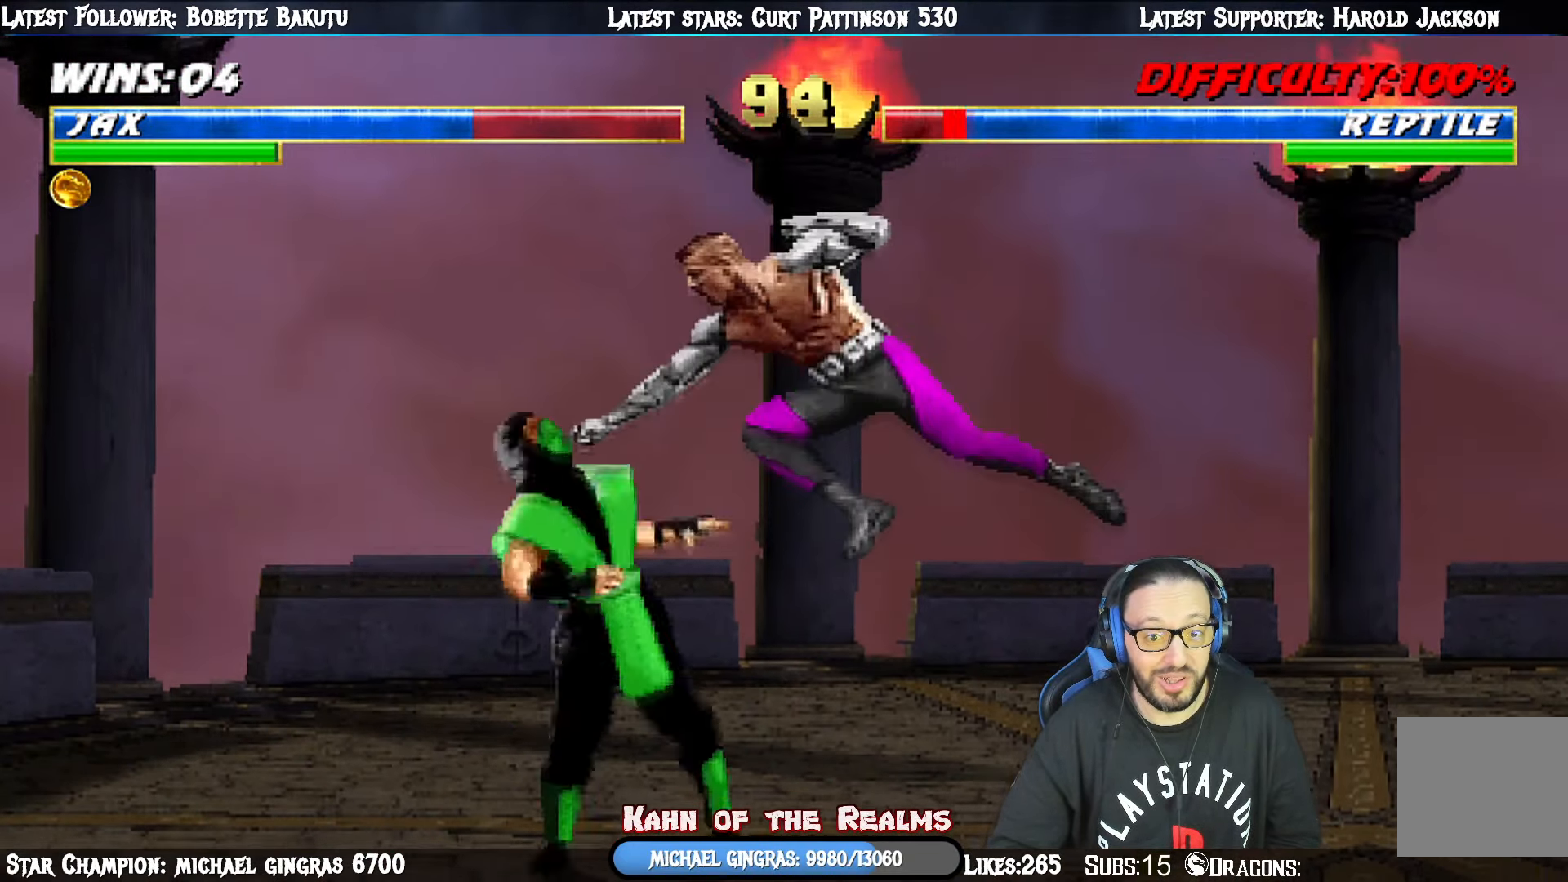
{"buttons": ["CROSS", "L1", "DPAD_DOWN"], "right_stick": "center", "events": [[84, "SQUARE", "down"], [151, "SQUARE", "up"], [234, "SQUARE", "down"], [317, "DPAD_RIGHT", "down"], [317, "SQUARE", "up"], [334, "CROSS", "down"], [434, "CROSS", "up"], [434, "DPAD_RIGHT", "up"], [468, "CROSS", "down"]]}
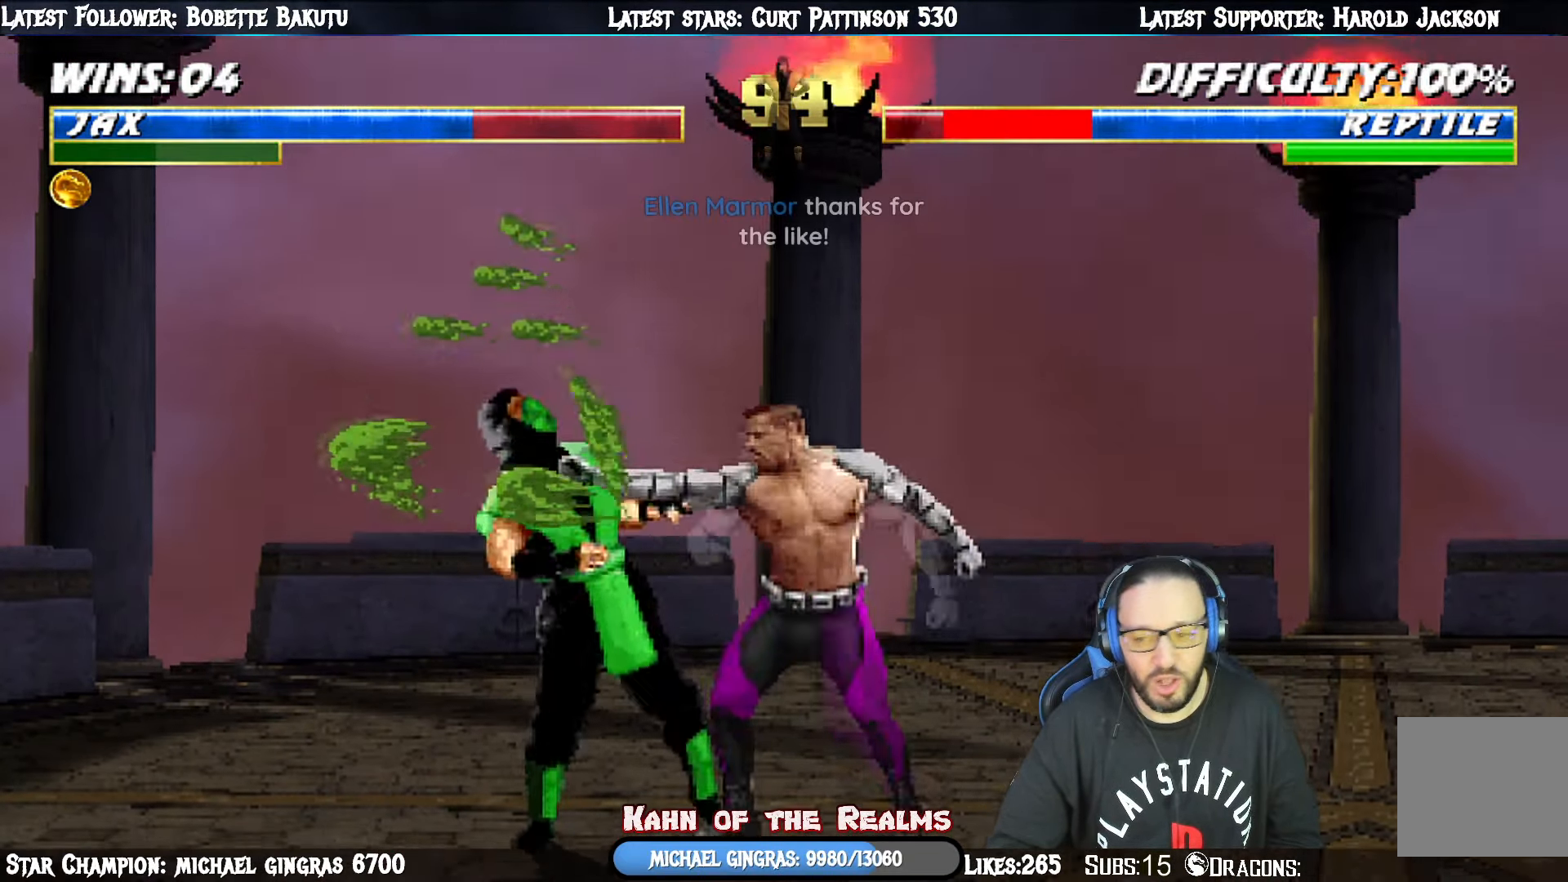
{"buttons": ["DPAD_LEFT"], "right_stick": "center", "events": [[33, "DPAD_RIGHT", "down"], [83, "CROSS", "up"], [117, "DPAD_RIGHT", "up"], [150, "CROSS", "down"], [167, "DPAD_RIGHT", "down"], [200, "DPAD_DOWN", "up"], [217, "DPAD_RIGHT", "up"], [234, "CROSS", "up"], [234, "L1", "up"], [300, "CROSS", "down"], [467, "CROSS", "up"], [484, "DPAD_LEFT", "down"]]}
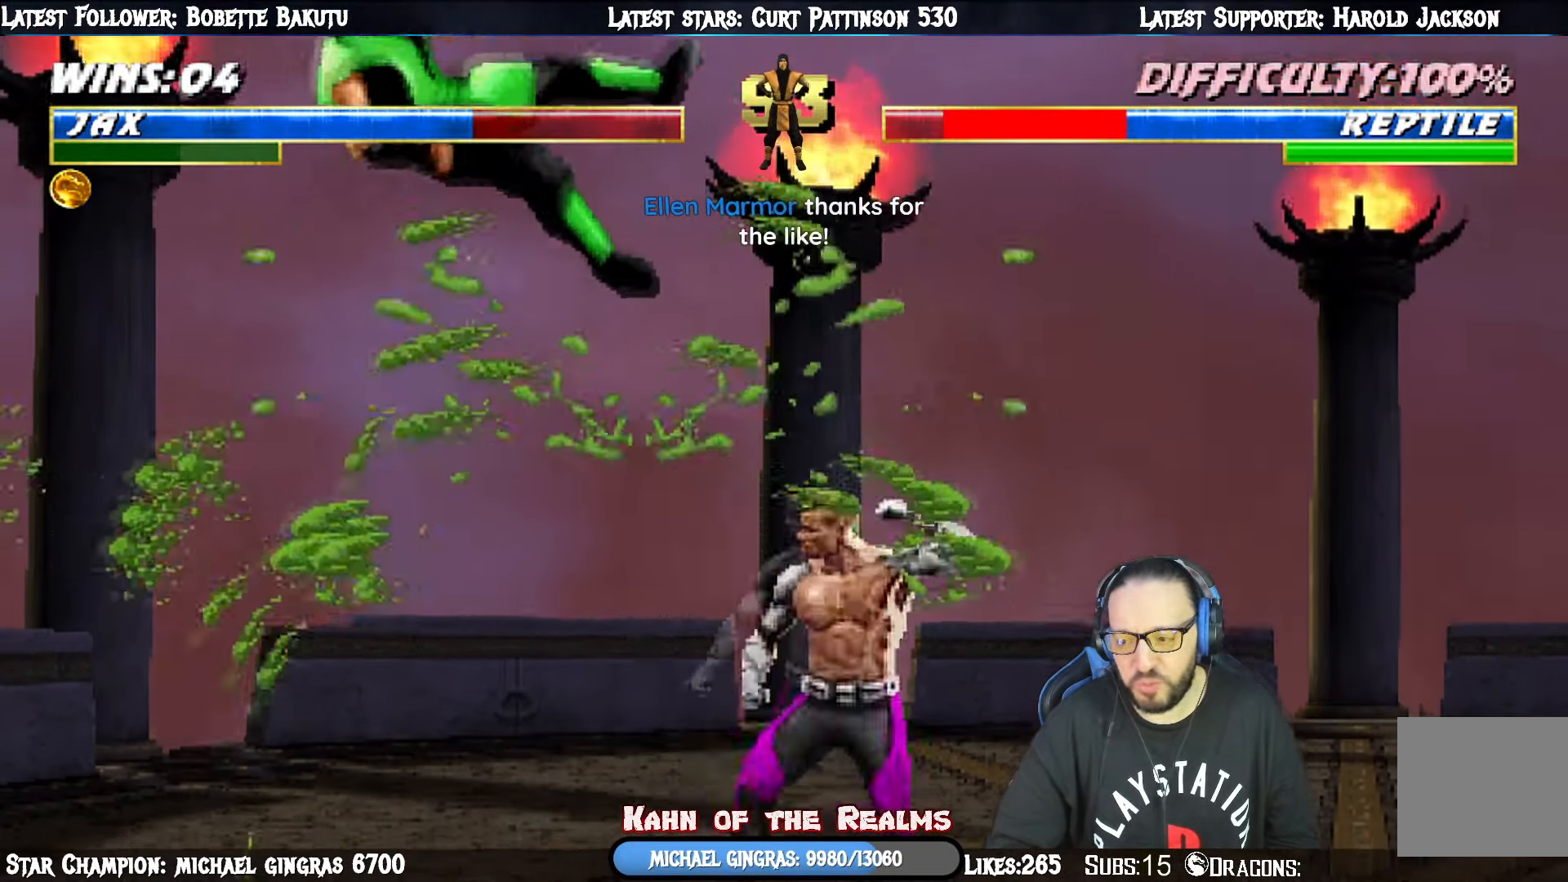
{"buttons": ["SQUARE", "L1", "DPAD_LEFT"], "right_stick": "center", "events": [[34, "L1", "down"], [418, "SQUARE", "down"]]}
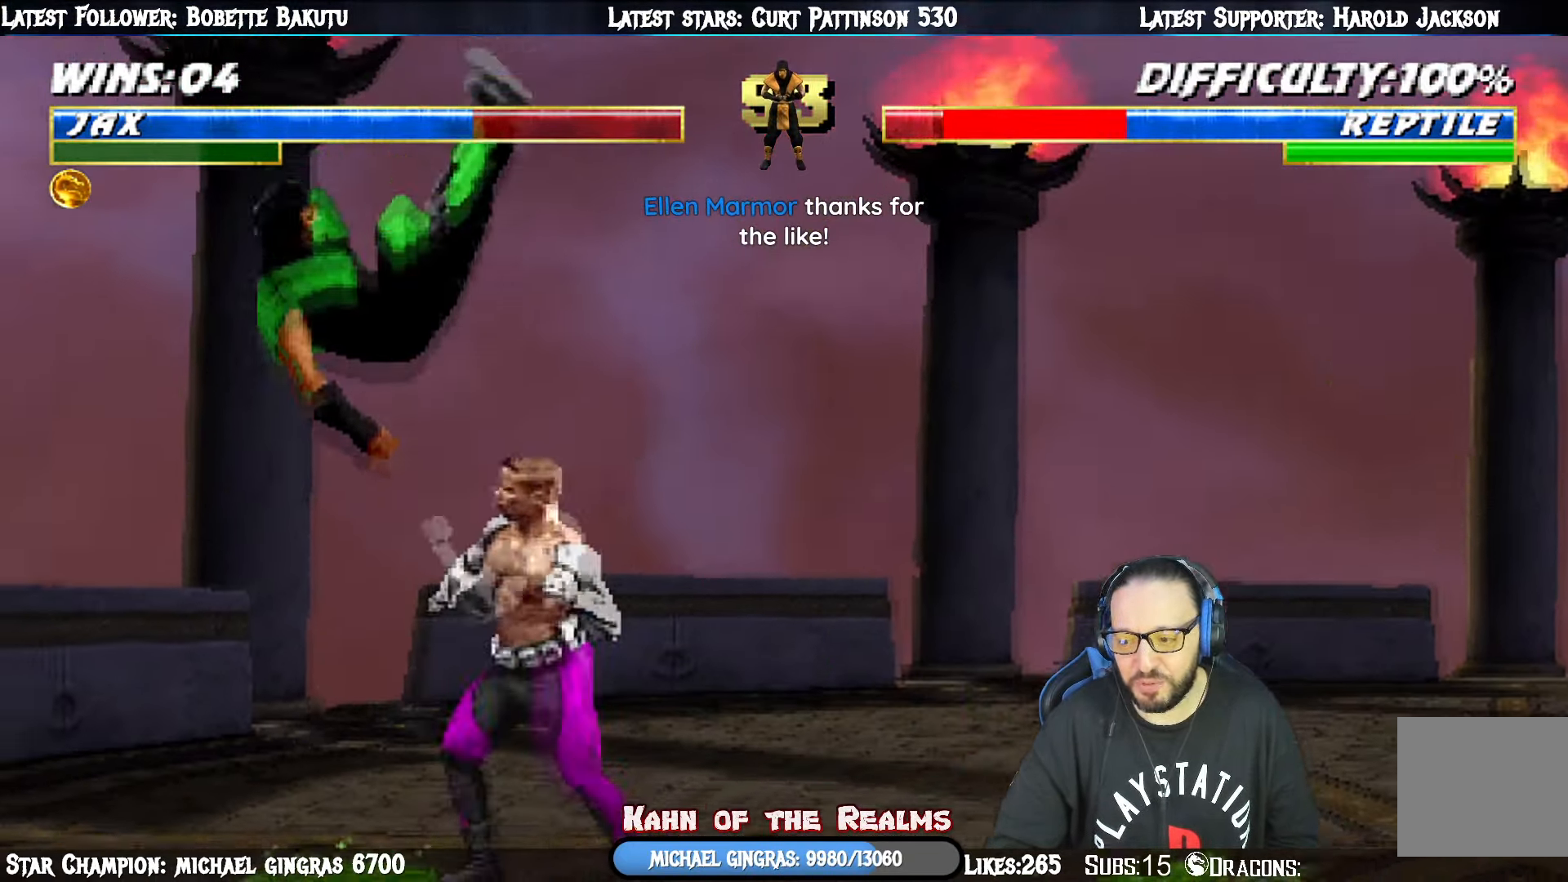
{"buttons": ["L1", "DPAD_LEFT"], "right_stick": "center", "events": [[100, "SQUARE", "up"]]}
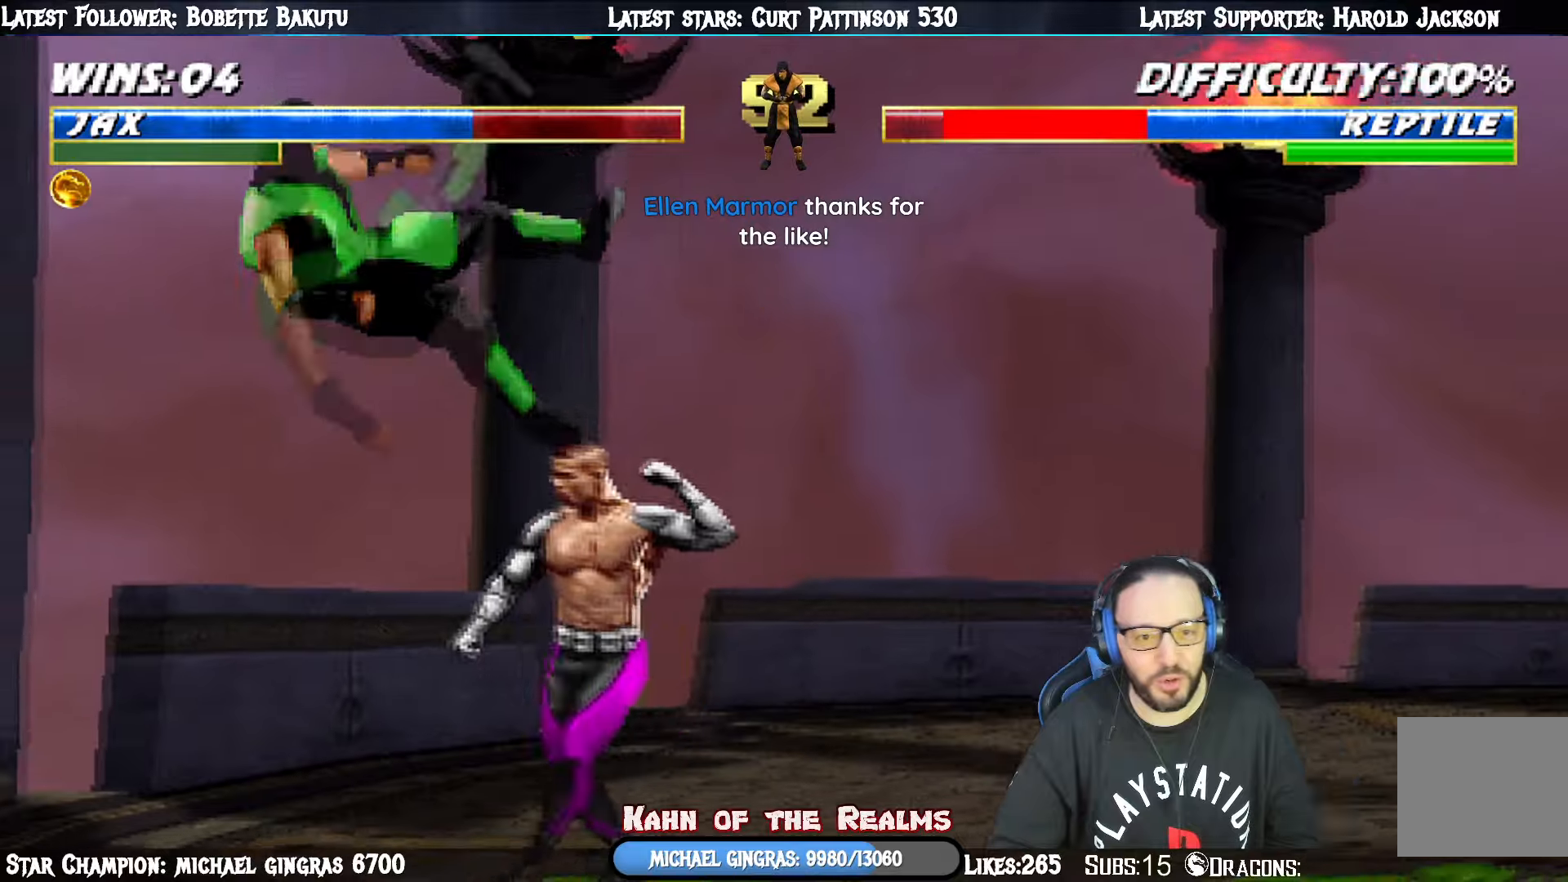
{"buttons": ["L1", "DPAD_LEFT"], "right_stick": "center", "events": [[16, "SQUARE", "down"], [200, "SQUARE", "up"]]}
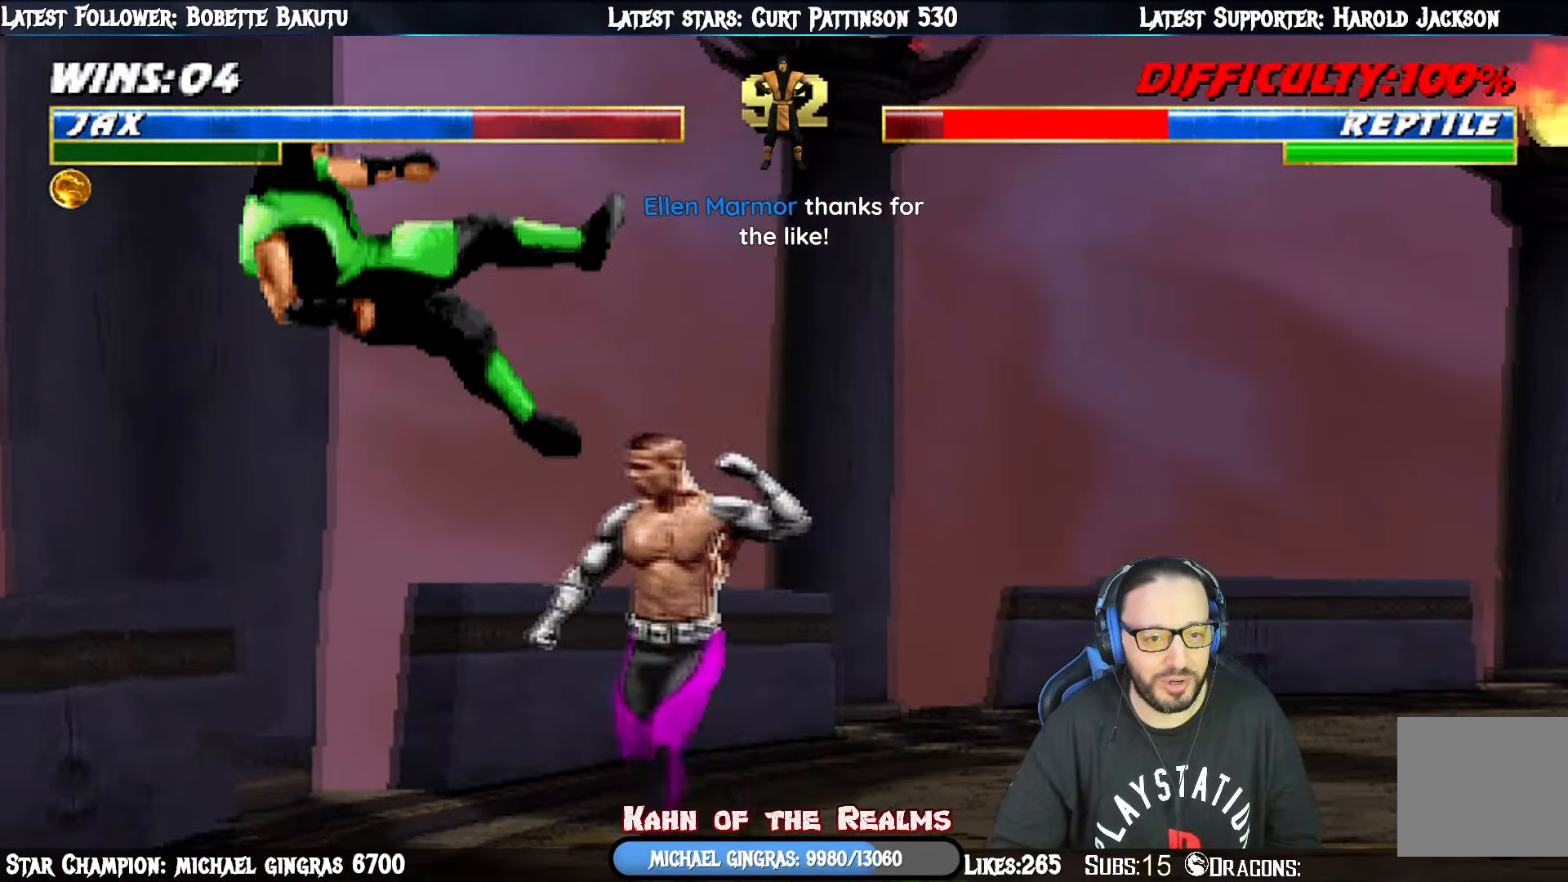
{"buttons": ["DPAD_LEFT"], "right_stick": "center", "events": [[117, "SQUARE", "down"], [284, "DPAD_LEFT", "up"], [317, "L1", "up"], [317, "SQUARE", "up"], [351, "DPAD_LEFT", "down"], [451, "DPAD_LEFT", "up"], [484, "DPAD_LEFT", "down"]]}
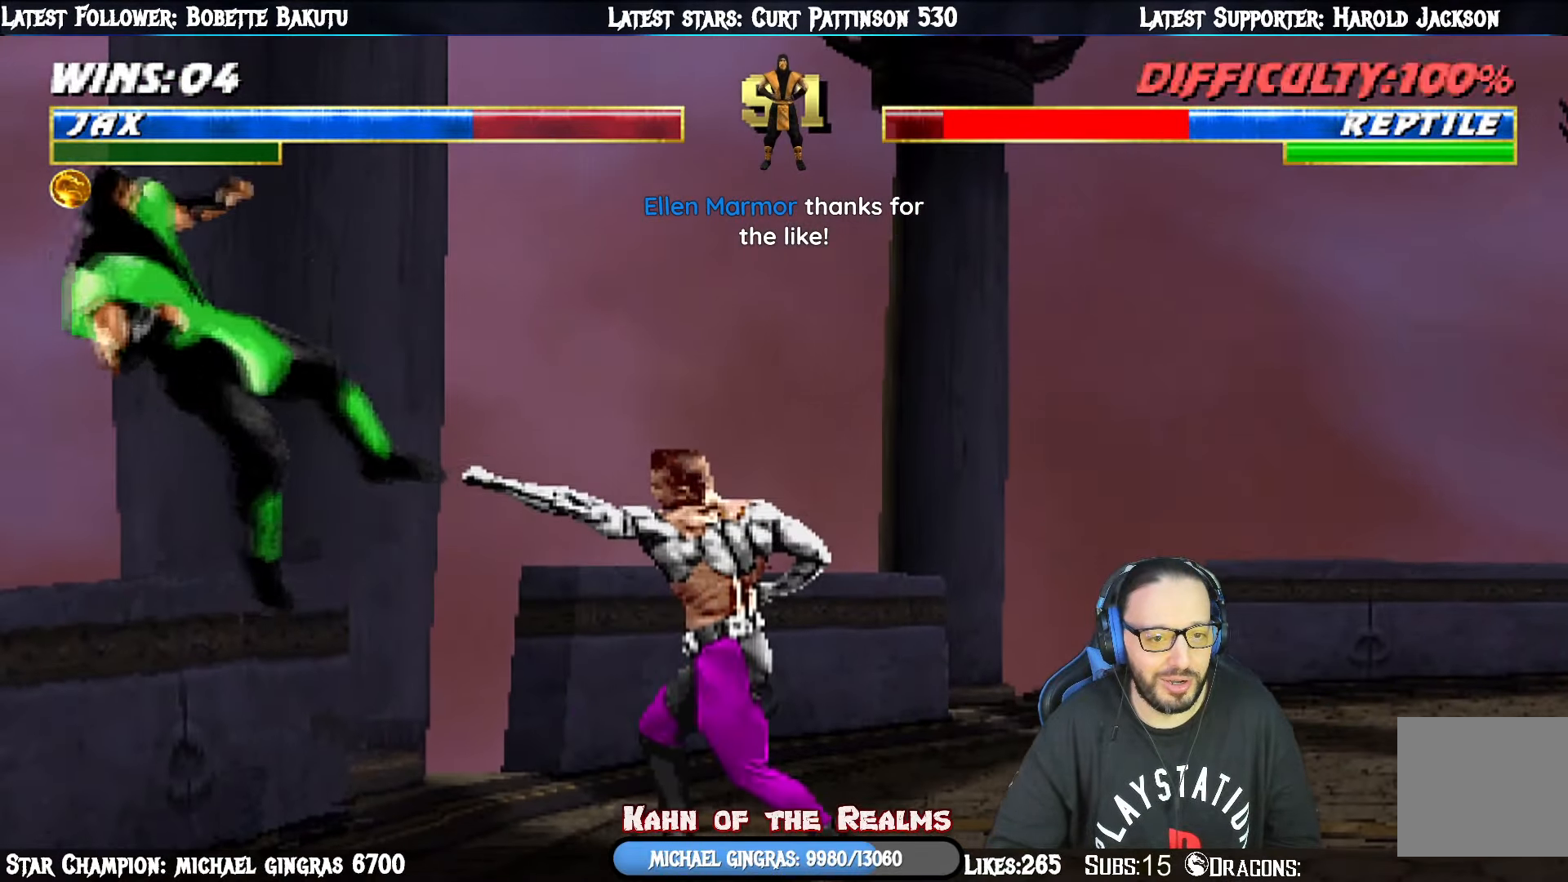
{"buttons": ["CROSS", "DPAD_LEFT"], "right_stick": "center", "events": [[100, "DPAD_LEFT", "up"], [133, "DPAD_LEFT", "down"], [233, "CROSS", "down"], [383, "CROSS", "up"], [434, "CROSS", "down"], [484, "DPAD_LEFT", "up"], [500, "DPAD_LEFT", "down"]]}
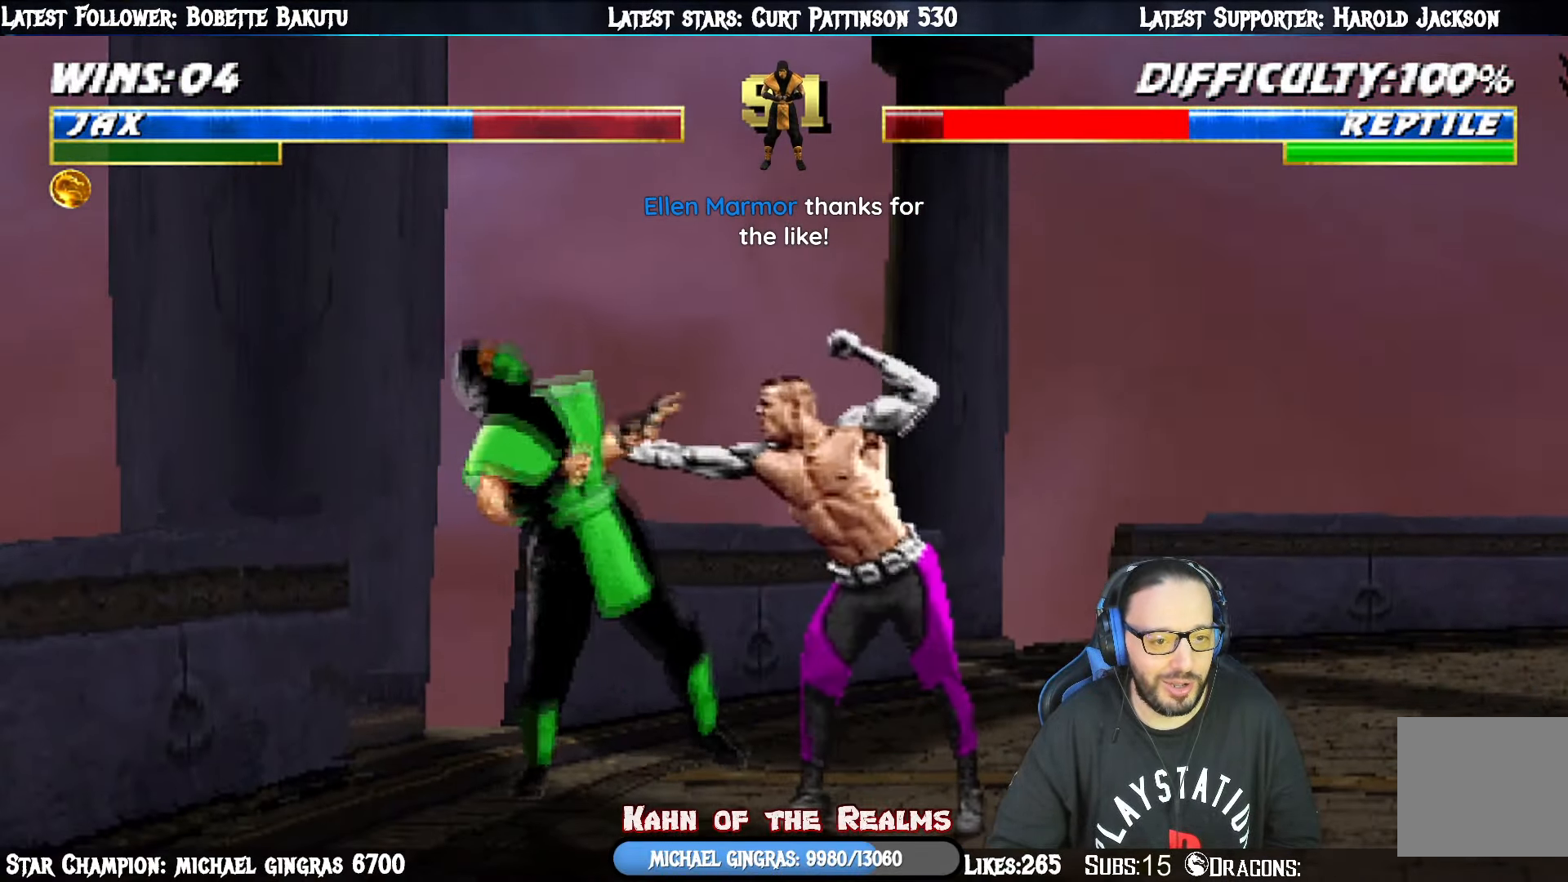
{"buttons": ["CROSS", "DPAD_LEFT"], "right_stick": "center", "events": [[84, "CROSS", "up"], [117, "DPAD_LEFT", "up"], [134, "CROSS", "down"], [150, "DPAD_LEFT", "down"], [267, "CROSS", "up"], [284, "DPAD_LEFT", "up"], [317, "CROSS", "down"], [317, "DPAD_LEFT", "down"], [334, "DPAD_UP", "down"], [384, "DPAD_UP", "up"], [417, "CROSS", "up"], [467, "CROSS", "down"]]}
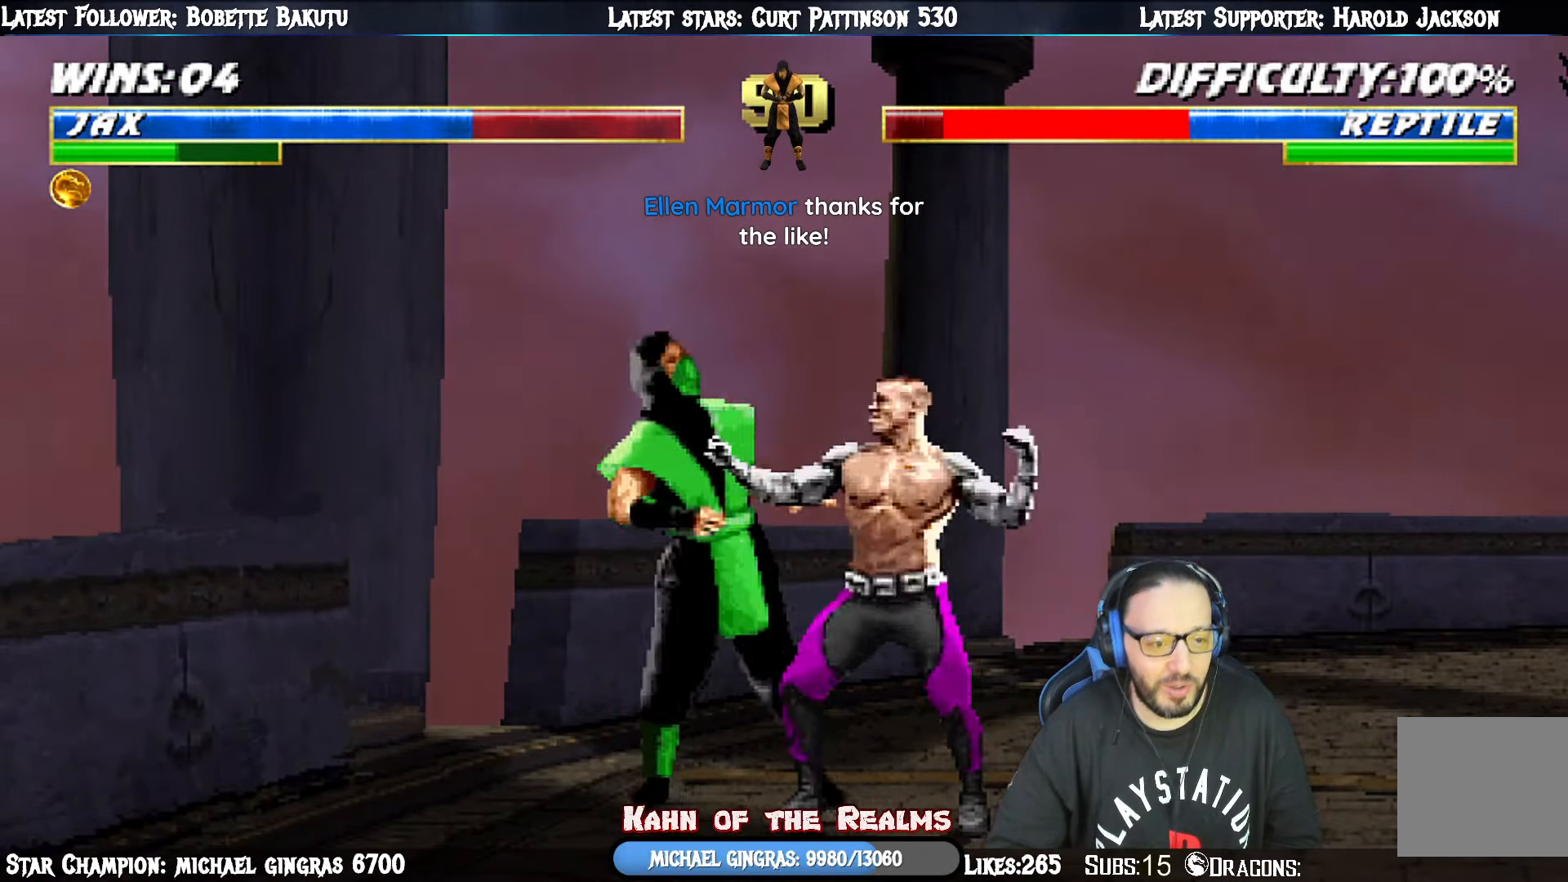
{"buttons": ["CROSS", "DPAD_LEFT"], "right_stick": "center", "events": [[50, "CROSS", "up"], [133, "CROSS", "down"], [167, "CROSS", "up"], [183, "DPAD_UP", "down"], [233, "CROSS", "down"], [233, "DPAD_UP", "up"], [300, "DPAD_UP", "down"], [317, "CROSS", "up"], [367, "CROSS", "down"], [367, "DPAD_UP", "up"], [400, "DPAD_UP", "down"], [434, "CROSS", "up"], [484, "CROSS", "down"], [484, "DPAD_UP", "up"]]}
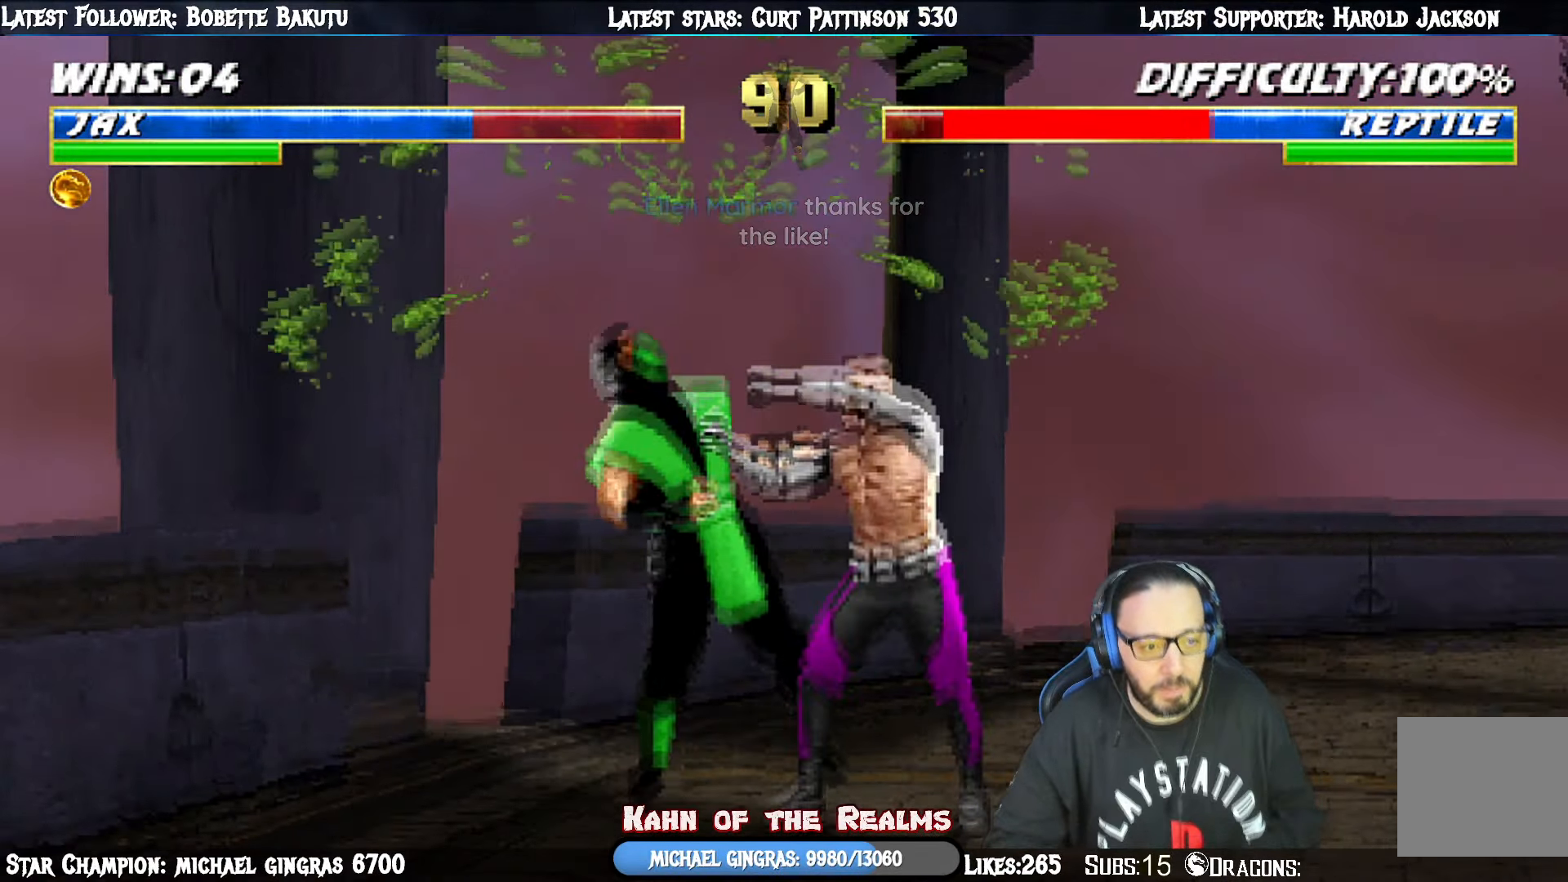
{"buttons": ["CROSS", "DPAD_LEFT"], "right_stick": "center", "events": [[34, "DPAD_UP", "down"], [50, "CROSS", "up"], [100, "DPAD_UP", "up"], [117, "CROSS", "down"], [150, "DPAD_UP", "down"], [200, "CROSS", "up"], [234, "DPAD_UP", "up"], [250, "CROSS", "down"], [284, "DPAD_UP", "down"], [301, "CROSS", "up"], [351, "CROSS", "down"], [351, "DPAD_UP", "up"], [417, "DPAD_UP", "down"], [434, "CROSS", "up"], [467, "DPAD_UP", "up"], [484, "CROSS", "down"]]}
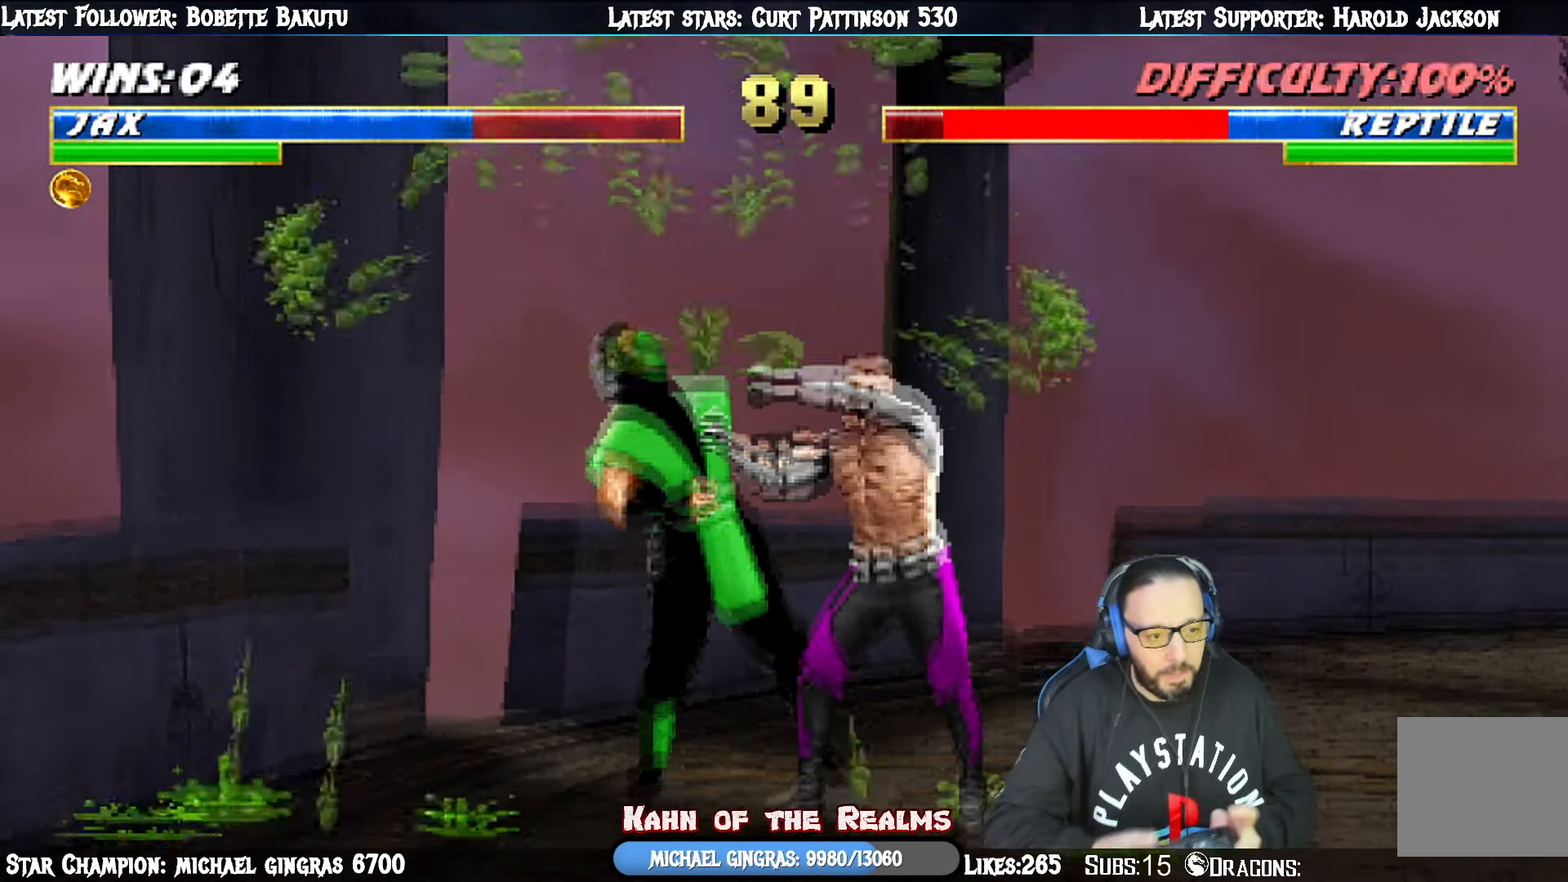
{"buttons": ["CROSS", "DPAD_LEFT"], "right_stick": "center", "events": [[16, "DPAD_UP", "down"], [50, "CROSS", "up"], [83, "CROSS", "down"], [100, "DPAD_UP", "up"], [150, "DPAD_UP", "down"], [183, "CROSS", "up"], [233, "CROSS", "down"], [233, "DPAD_UP", "up"], [283, "DPAD_UP", "down"], [300, "CROSS", "up"], [350, "CROSS", "down"], [350, "DPAD_UP", "up"], [400, "DPAD_UP", "down"], [417, "CROSS", "up"], [484, "CROSS", "down"], [484, "DPAD_UP", "up"]]}
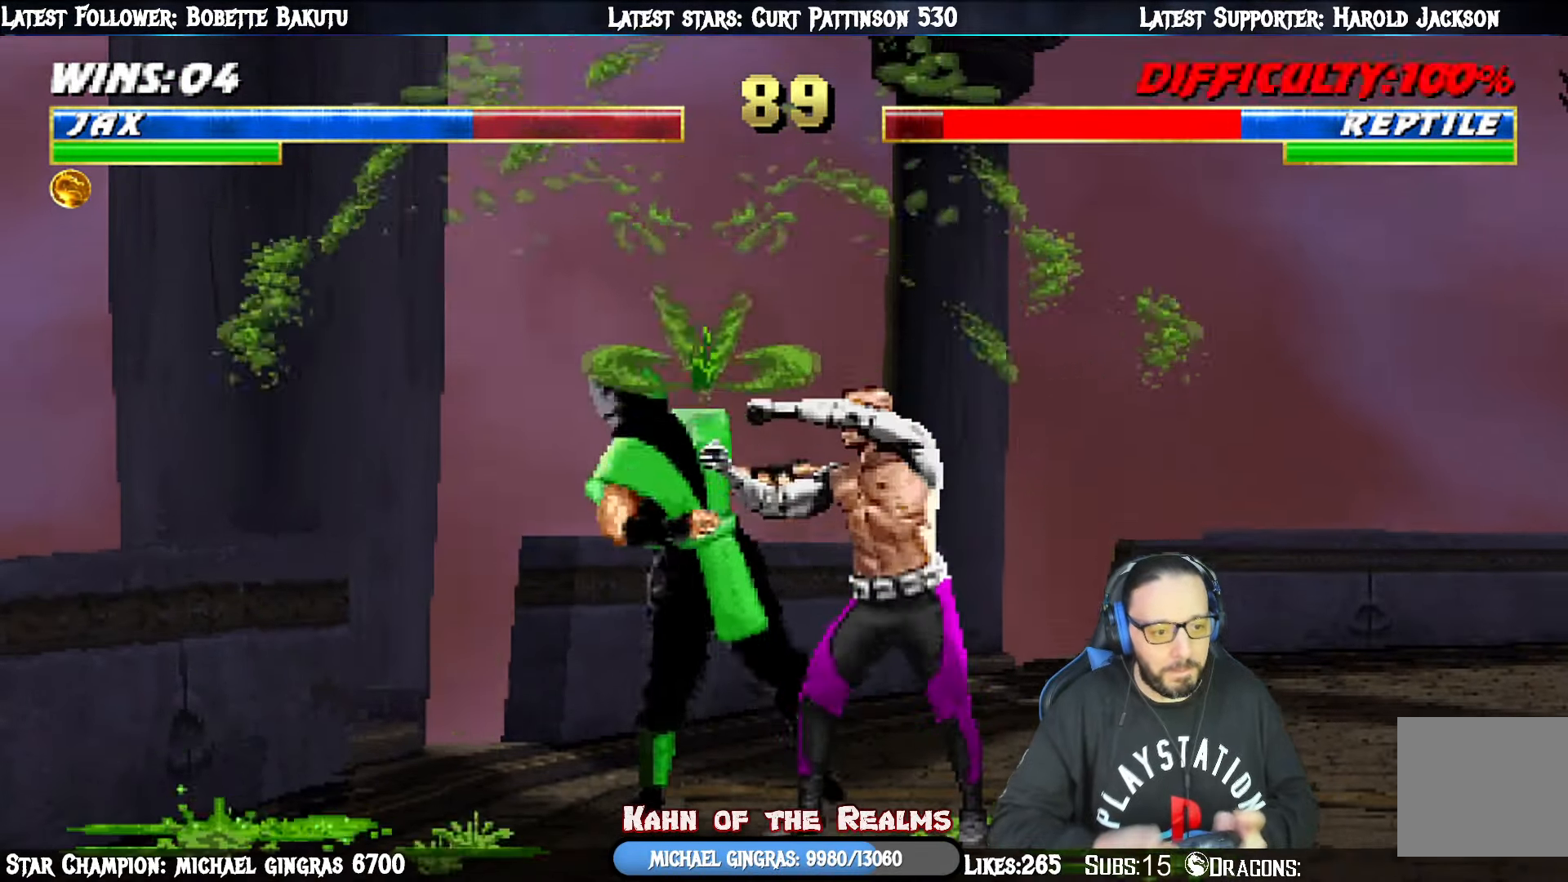
{"buttons": ["CROSS", "DPAD_LEFT"], "right_stick": "center", "events": [[34, "DPAD_UP", "down"], [67, "CROSS", "up"], [100, "CROSS", "down"], [100, "DPAD_UP", "up"], [150, "DPAD_UP", "down"], [184, "CROSS", "up"], [234, "CROSS", "down"], [234, "DPAD_UP", "up"], [301, "DPAD_UP", "down"], [334, "CROSS", "up"], [334, "DPAD_UP", "up"], [367, "CROSS", "down"], [401, "DPAD_LEFT", "up"], [434, "DPAD_LEFT", "down"], [467, "CROSS", "up"], [484, "CROSS", "down"]]}
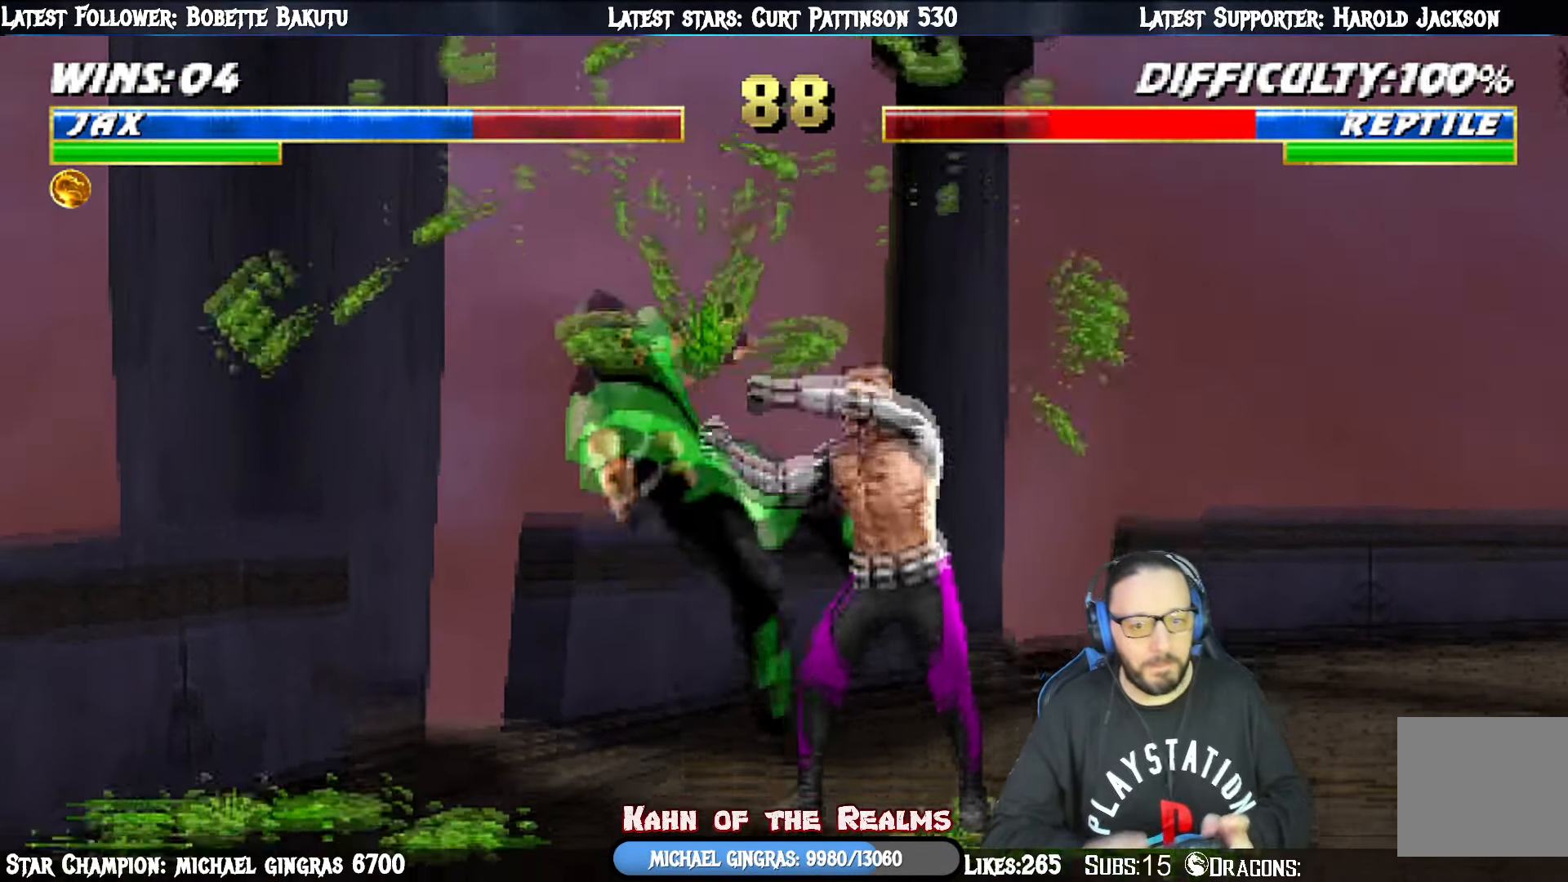
{"buttons": ["CIRCLE", "DPAD_LEFT"], "right_stick": "center", "events": [[66, "CROSS", "up"], [66, "DPAD_LEFT", "up"], [133, "DPAD_LEFT", "down"], [217, "DPAD_LEFT", "up"], [267, "DPAD_LEFT", "down"], [333, "CIRCLE", "down"], [450, "CIRCLE", "up"], [484, "CIRCLE", "down"]]}
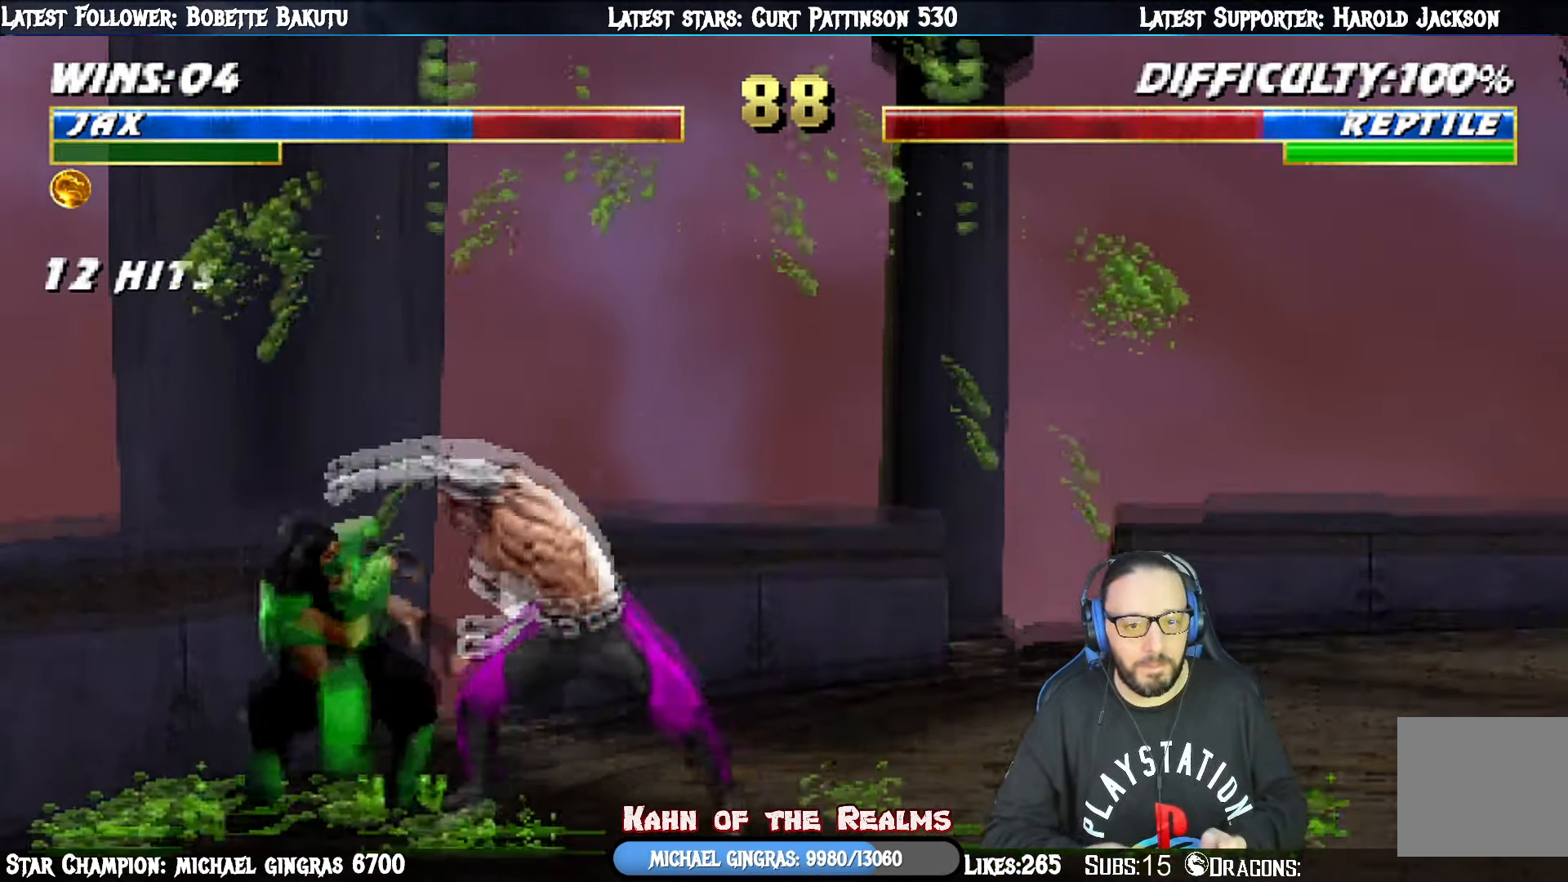
{"buttons": ["CROSS", "DPAD_LEFT"], "right_stick": "center", "events": [[67, "DPAD_LEFT", "up"], [84, "DPAD_LEFT", "down"], [200, "DPAD_LEFT", "up"], [250, "DPAD_LEFT", "down"], [301, "CIRCLE", "up"], [351, "CIRCLE", "down"], [367, "DPAD_LEFT", "up"], [401, "DPAD_LEFT", "down"], [451, "CIRCLE", "up"], [501, "CROSS", "down"]]}
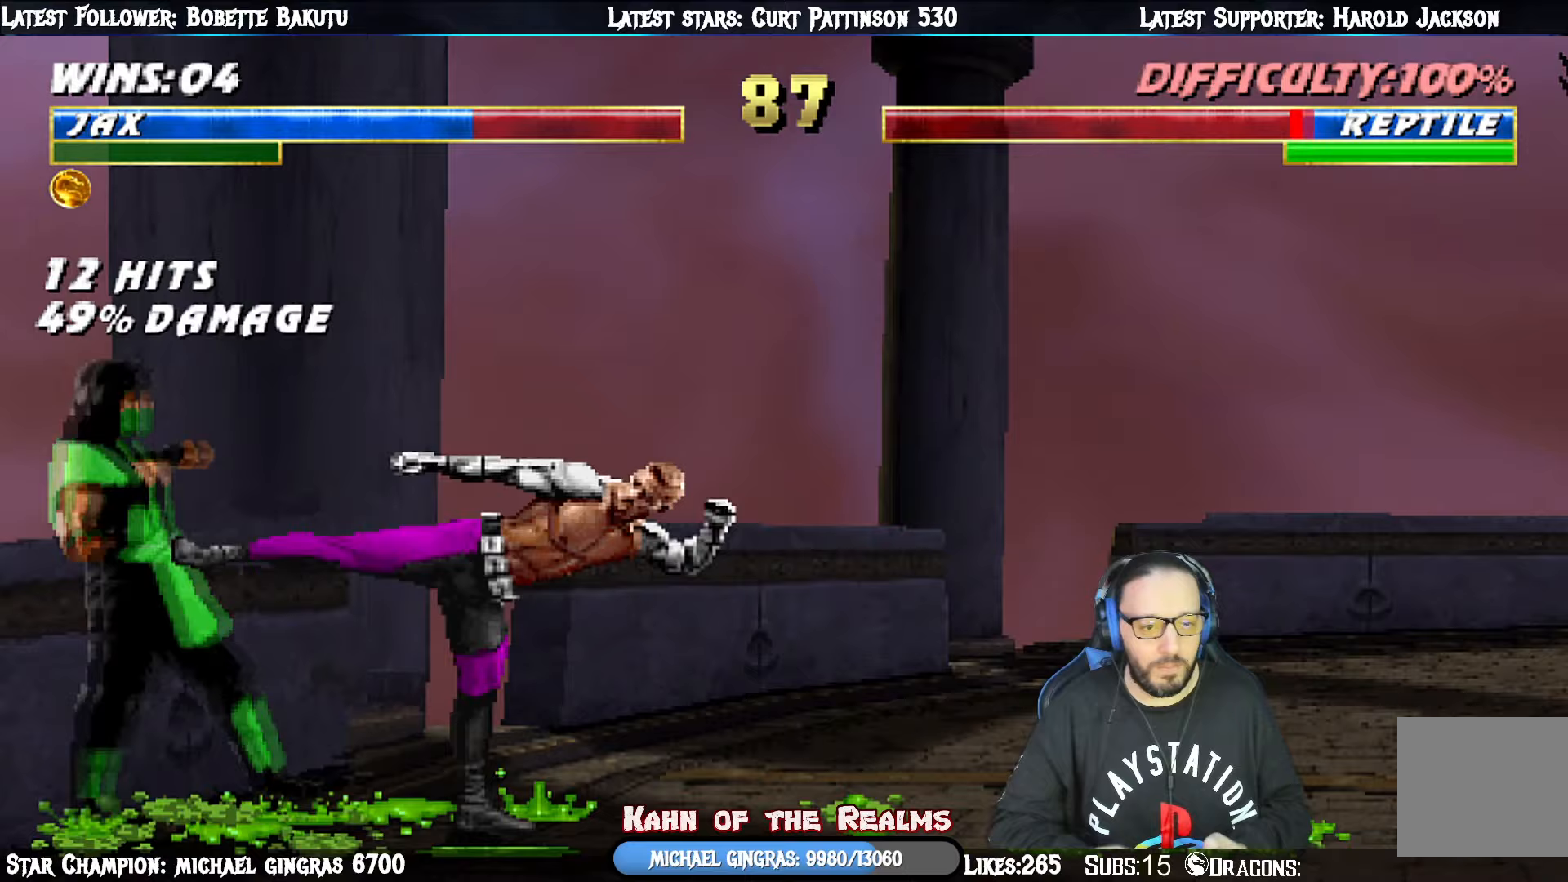
{"buttons": ["CROSS", "DPAD_LEFT"], "right_stick": "center", "events": [[33, "CIRCLE", "down"], [67, "CROSS", "up"], [117, "CIRCLE", "up"], [133, "DPAD_LEFT", "up"], [150, "CIRCLE", "down"], [184, "DPAD_LEFT", "down"], [267, "DPAD_LEFT", "up"], [284, "CIRCLE", "up"], [317, "DPAD_LEFT", "down"], [367, "CROSS", "down"], [467, "CROSS", "up"], [501, "CROSS", "down"]]}
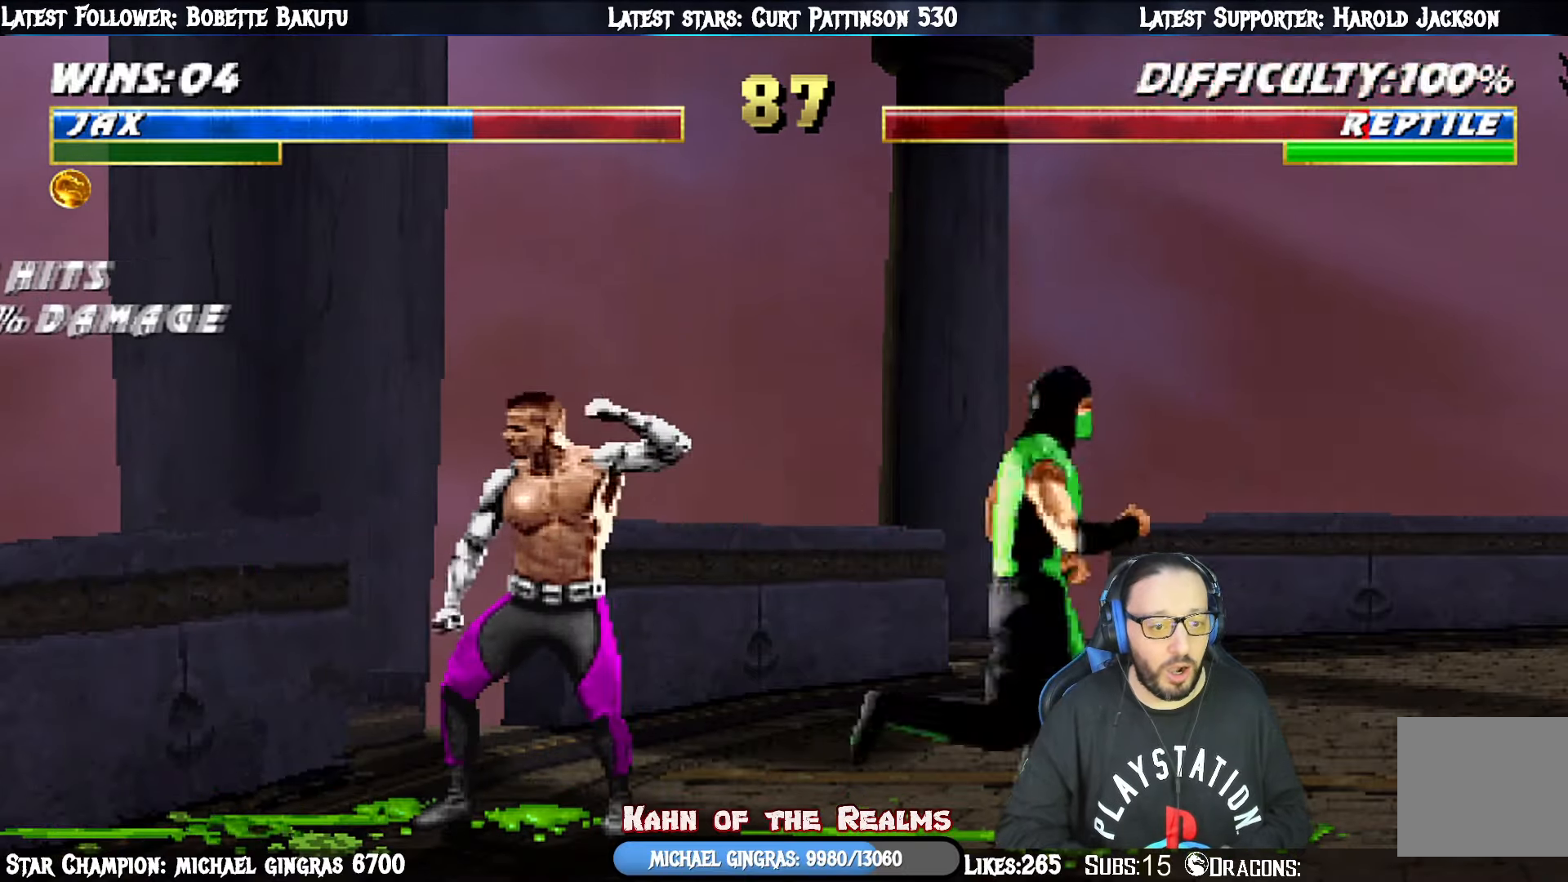
{"buttons": [], "right_stick": "center", "events": [[83, "DPAD_LEFT", "up"], [100, "DPAD_LEFT", "down"], [133, "CROSS", "up"], [183, "CROSS", "down"], [183, "R1", "down"], [216, "DPAD_LEFT", "up"], [233, "DPAD_RIGHT", "down"], [250, "DPAD_DOWN", "down"], [266, "L1", "down"], [316, "CROSS", "up"], [467, "DPAD_DOWN", "up"], [467, "L1", "up"], [500, "DPAD_RIGHT", "up"], [500, "R1", "up"]]}
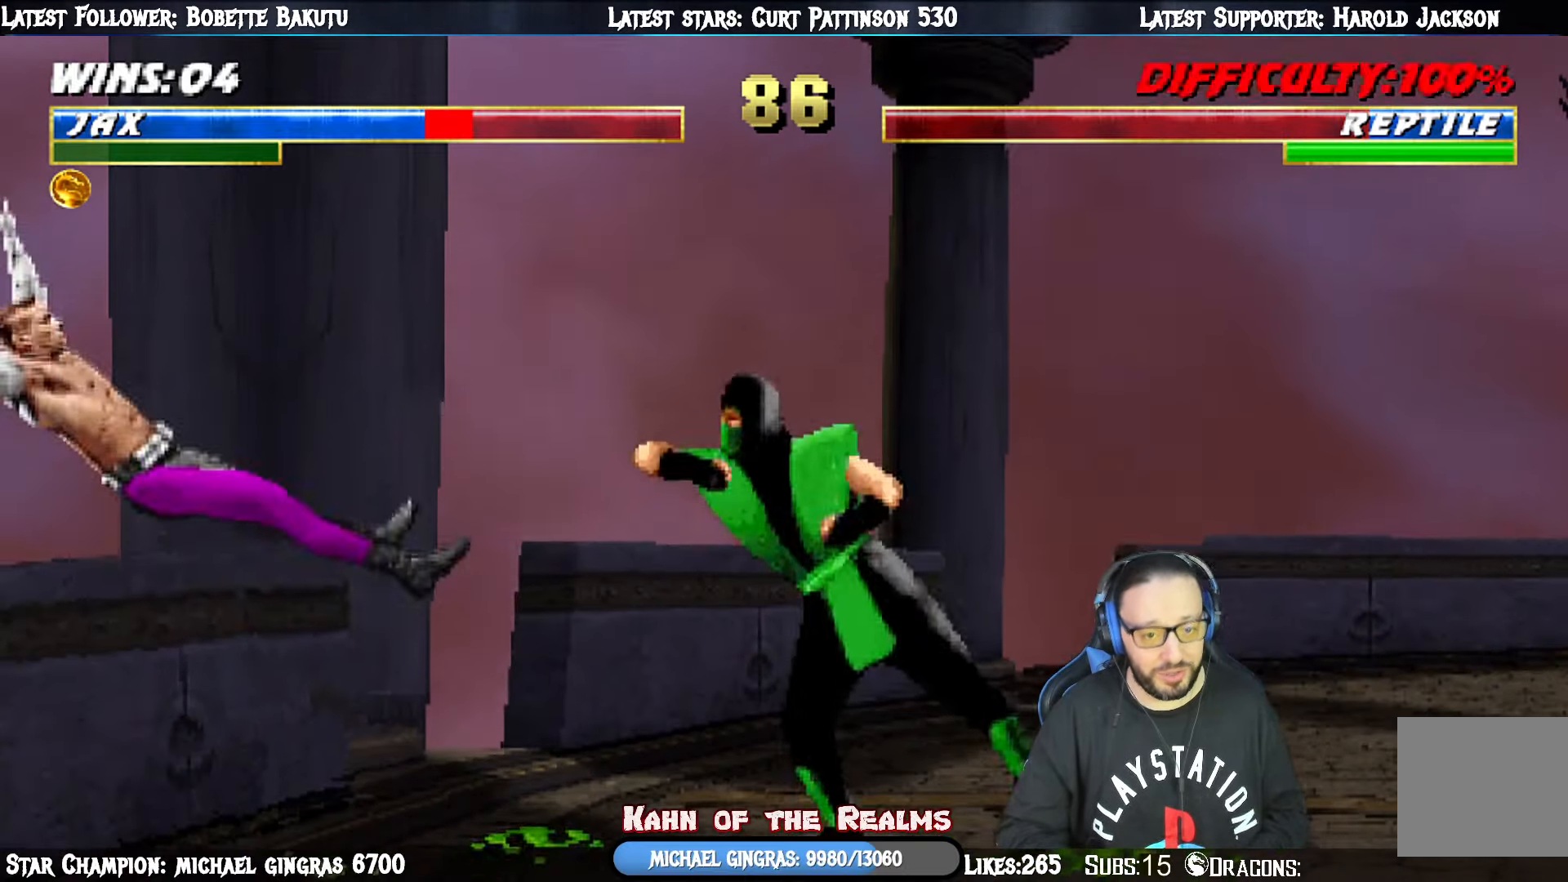
{"buttons": ["L1", "DPAD_UP", "DPAD_RIGHT"], "right_stick": "center"}
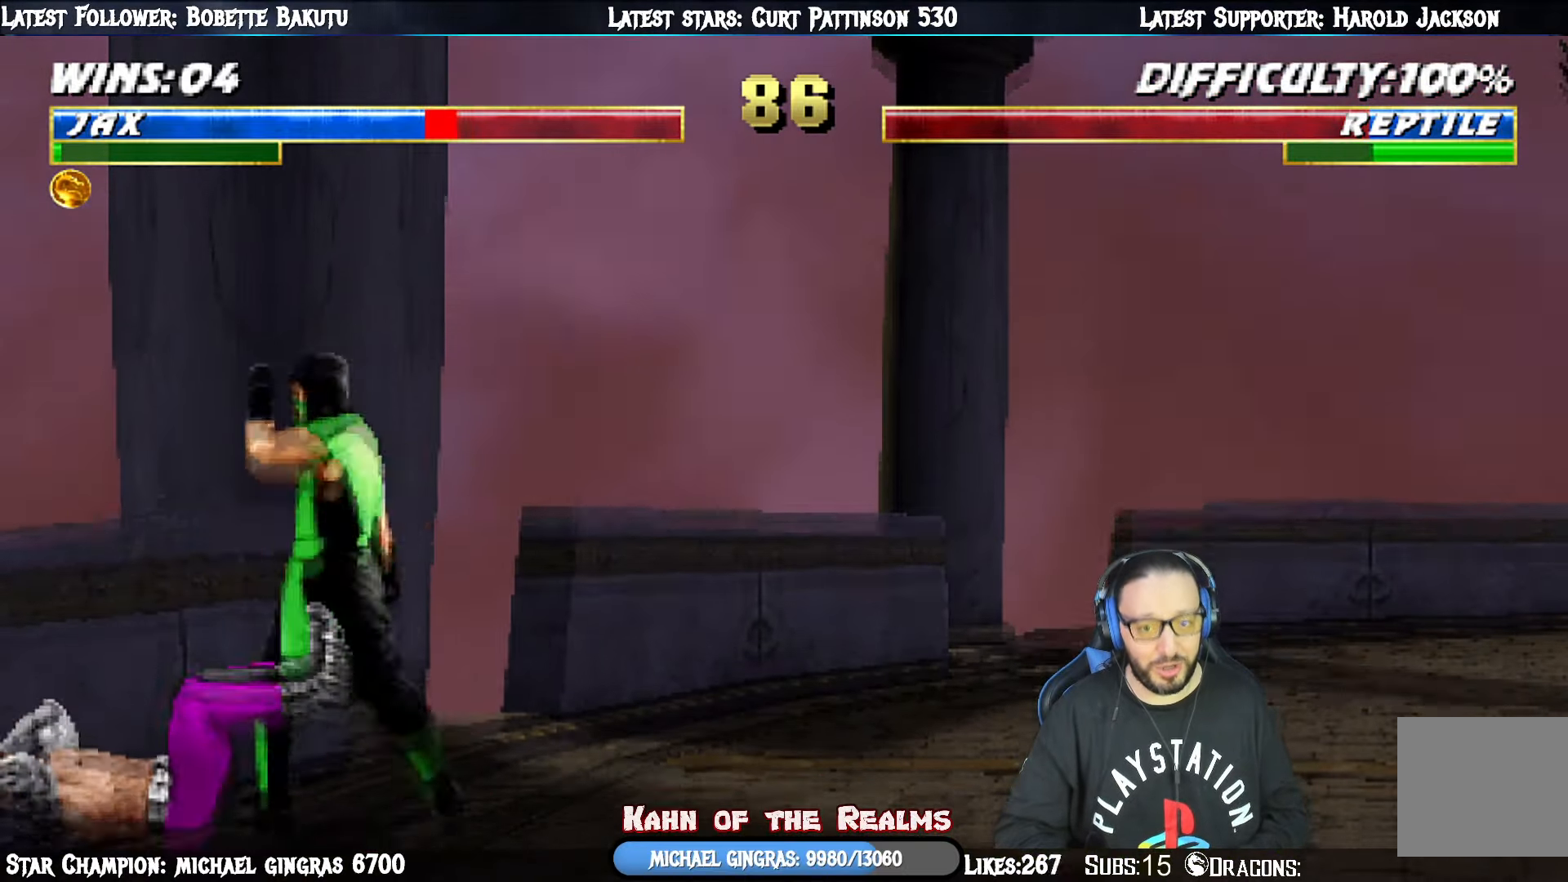
{"buttons": ["L1", "R1", "DPAD_DOWN", "DPAD_RIGHT"], "right_stick": "center"}
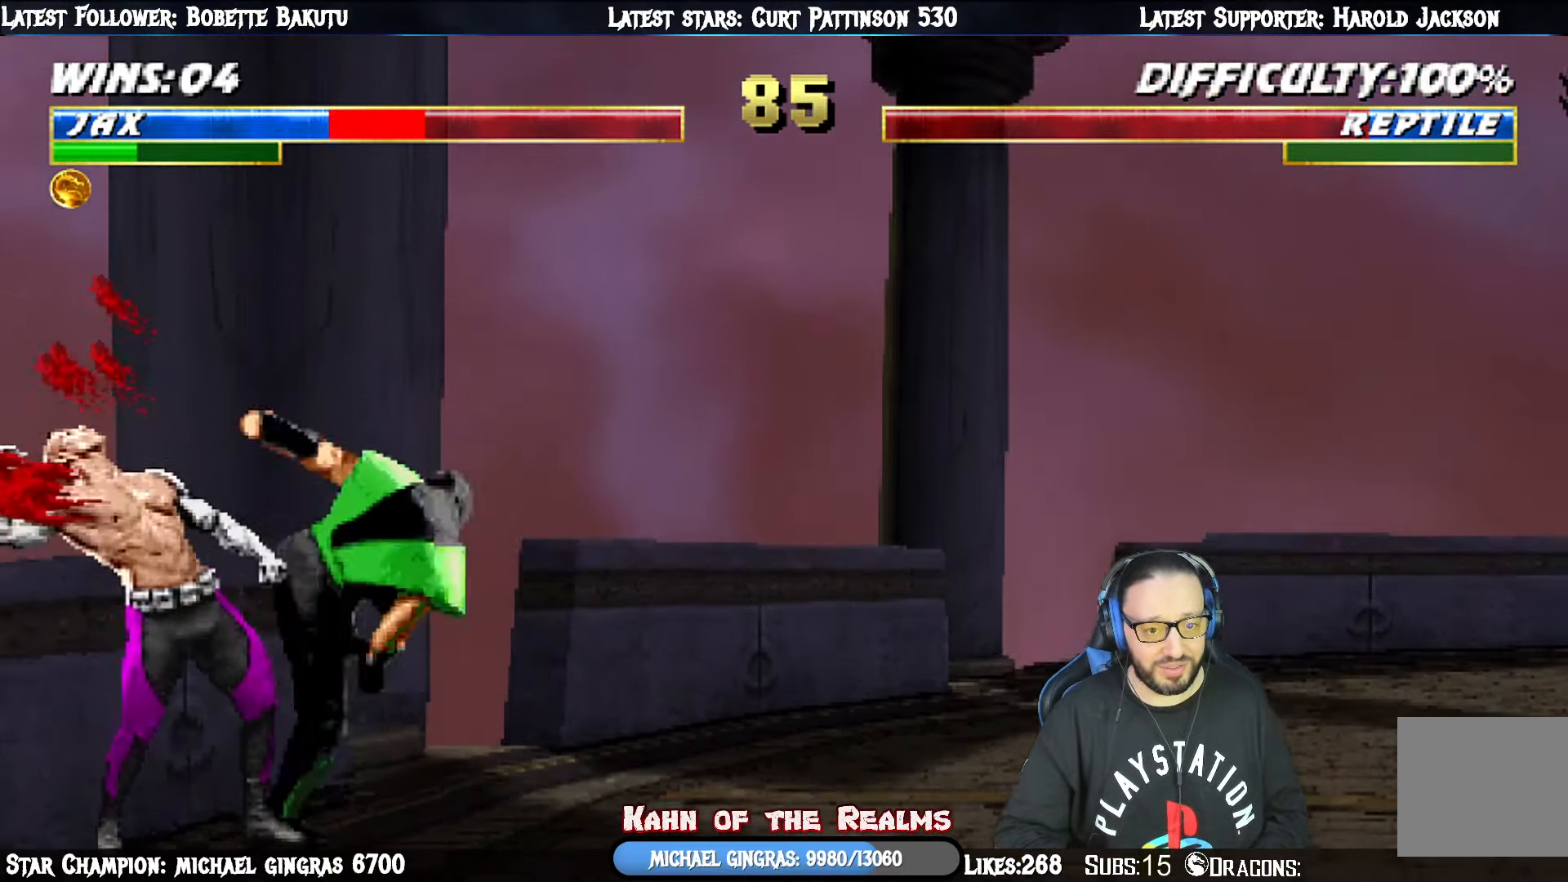
{"buttons": [], "right_stick": "center", "events": [[100, "DPAD_DOWN", "up"], [133, "DPAD_RIGHT", "up"], [133, "L1", "up"], [184, "R1", "up"], [200, "CIRCLE", "down"], [200, "CROSS", "down"], [234, "L1", "down"], [234, "R1", "down"], [250, "DPAD_DOWN", "down"], [250, "DPAD_RIGHT", "down"], [250, "TRIANGLE", "down"], [284, "DPAD_DOWN", "up"], [300, "DPAD_UP", "down"], [317, "DPAD_RIGHT", "up"], [350, "CROSS", "up"], [350, "DPAD_UP", "up"], [417, "L1", "up"], [450, "R1", "up"], [450, "TRIANGLE", "up"], [467, "CIRCLE", "up"]]}
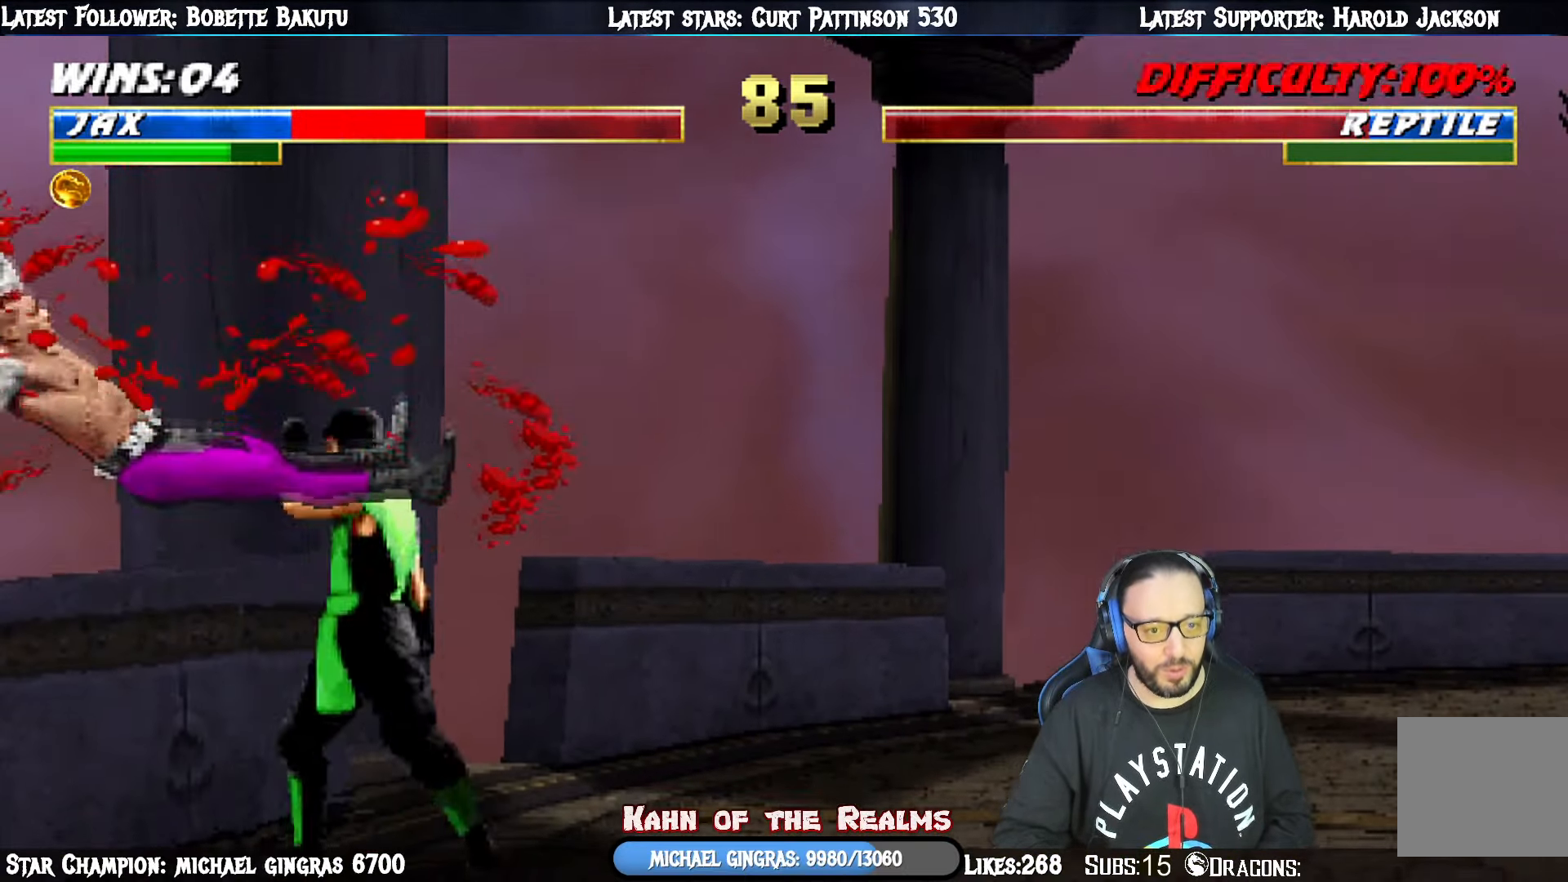
{"buttons": ["L1", "DPAD_UP", "DPAD_RIGHT"], "right_stick": "center", "events": [[316, "L1", "down"], [333, "DPAD_RIGHT", "down"], [333, "DPAD_UP", "down"]]}
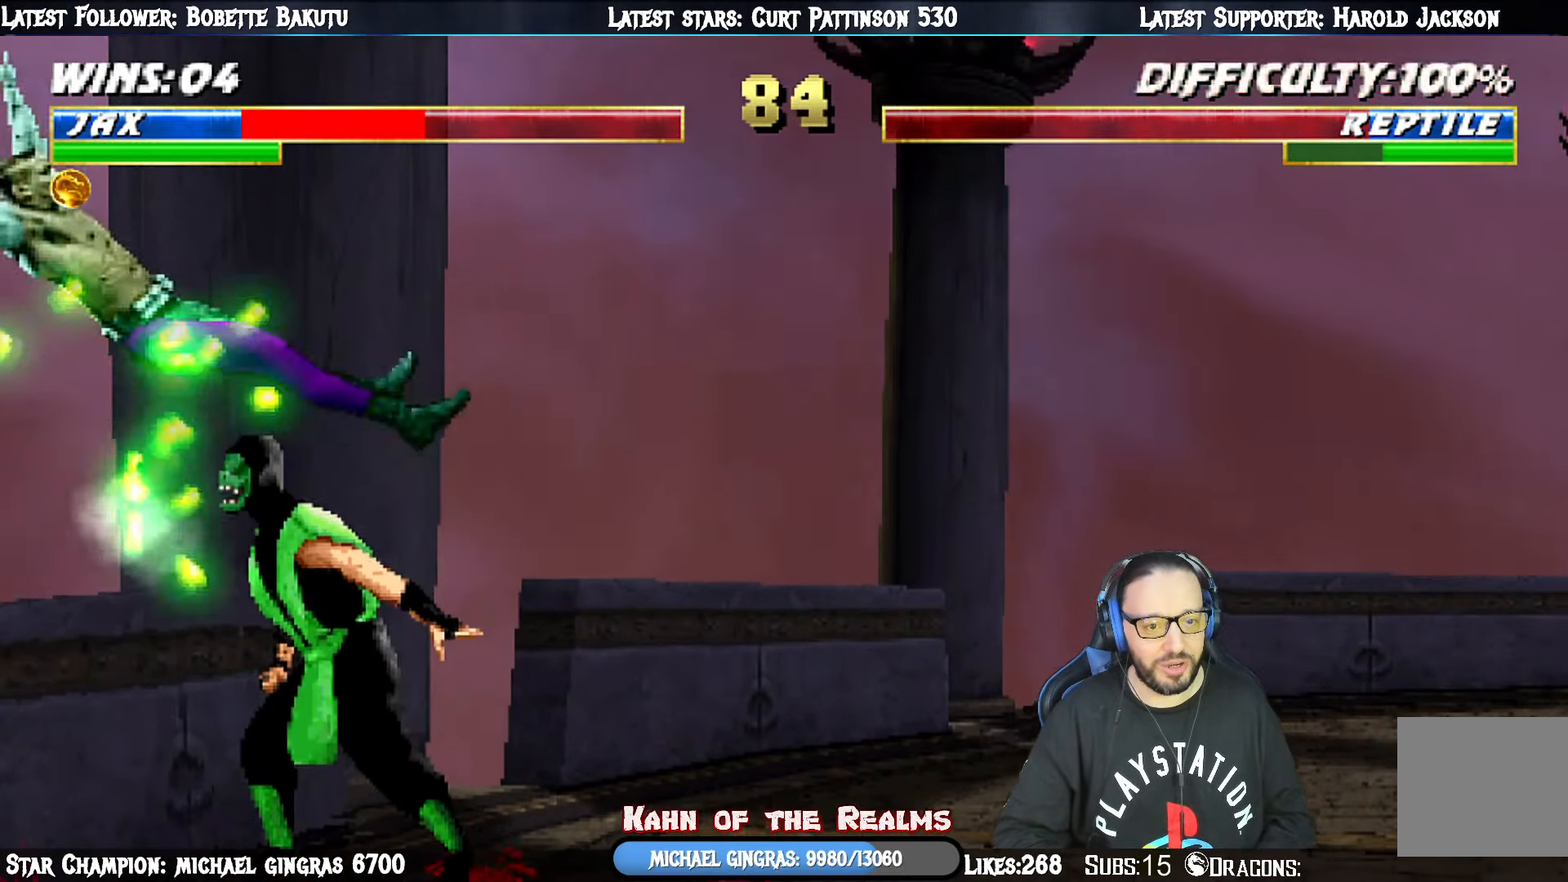
{"buttons": [], "right_stick": "center", "events": [[33, "DPAD_UP", "up"], [33, "SQUARE", "down"], [50, "CROSS", "down"], [50, "DPAD_RIGHT", "up"], [50, "SQUARE", "up"], [83, "R1", "down"], [100, "CIRCLE", "down"], [133, "L1", "up"], [133, "TRIANGLE", "down"], [200, "CIRCLE", "up"], [200, "CROSS", "up"], [234, "TRIANGLE", "up"], [250, "R1", "up"]]}
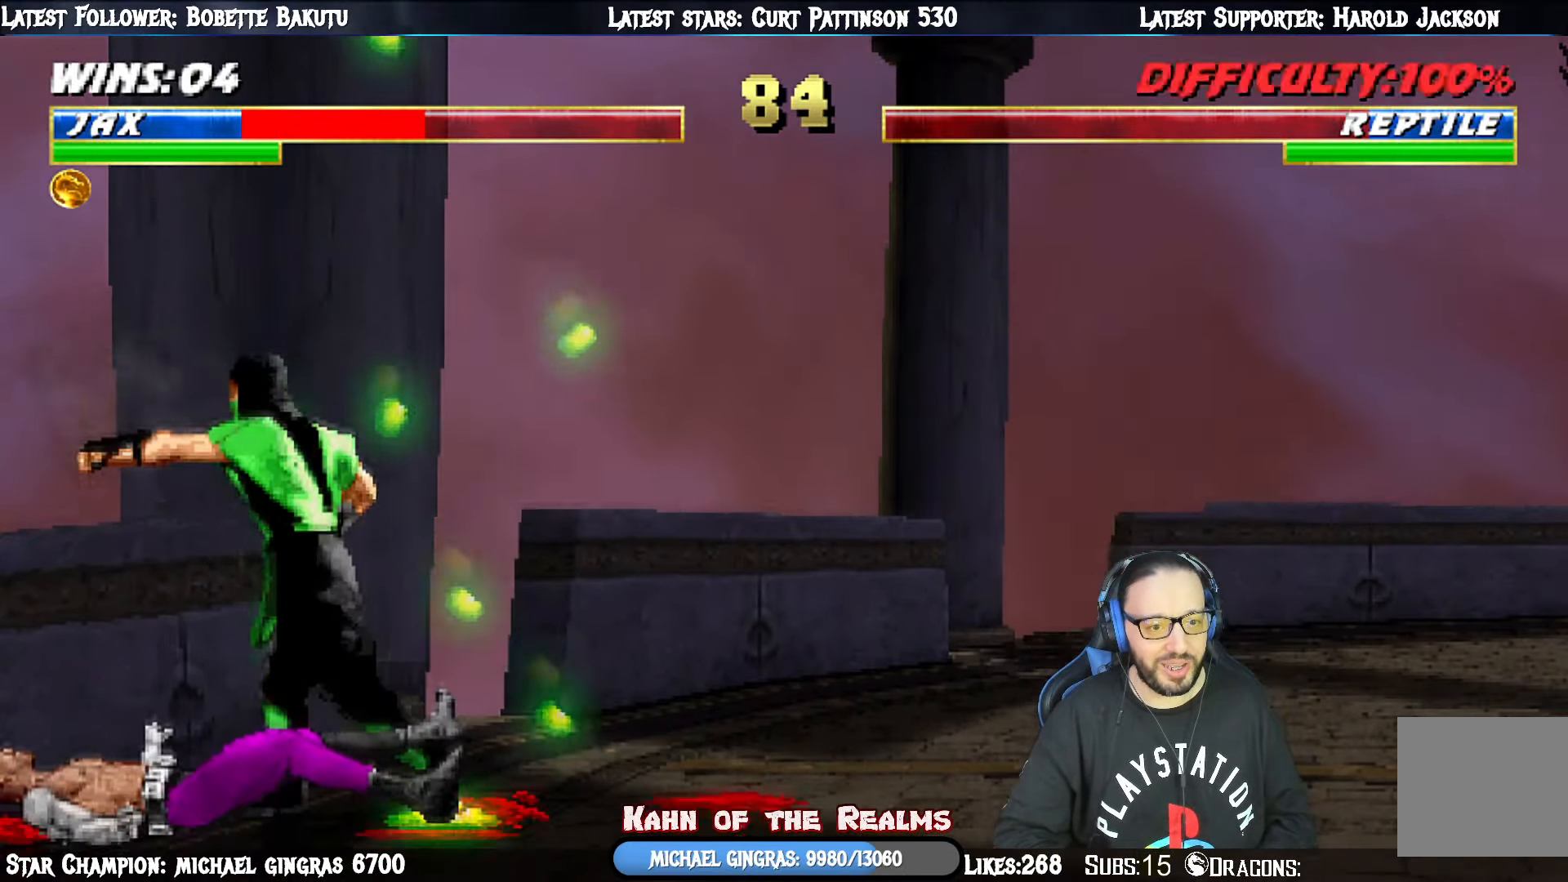
{"buttons": ["L1", "DPAD_DOWN"], "right_stick": "center", "events": [[33, "L1", "down"], [50, "DPAD_RIGHT", "down"], [50, "DPAD_UP", "down"], [433, "DPAD_RIGHT", "up"], [433, "DPAD_UP", "up"], [483, "DPAD_DOWN", "down"]]}